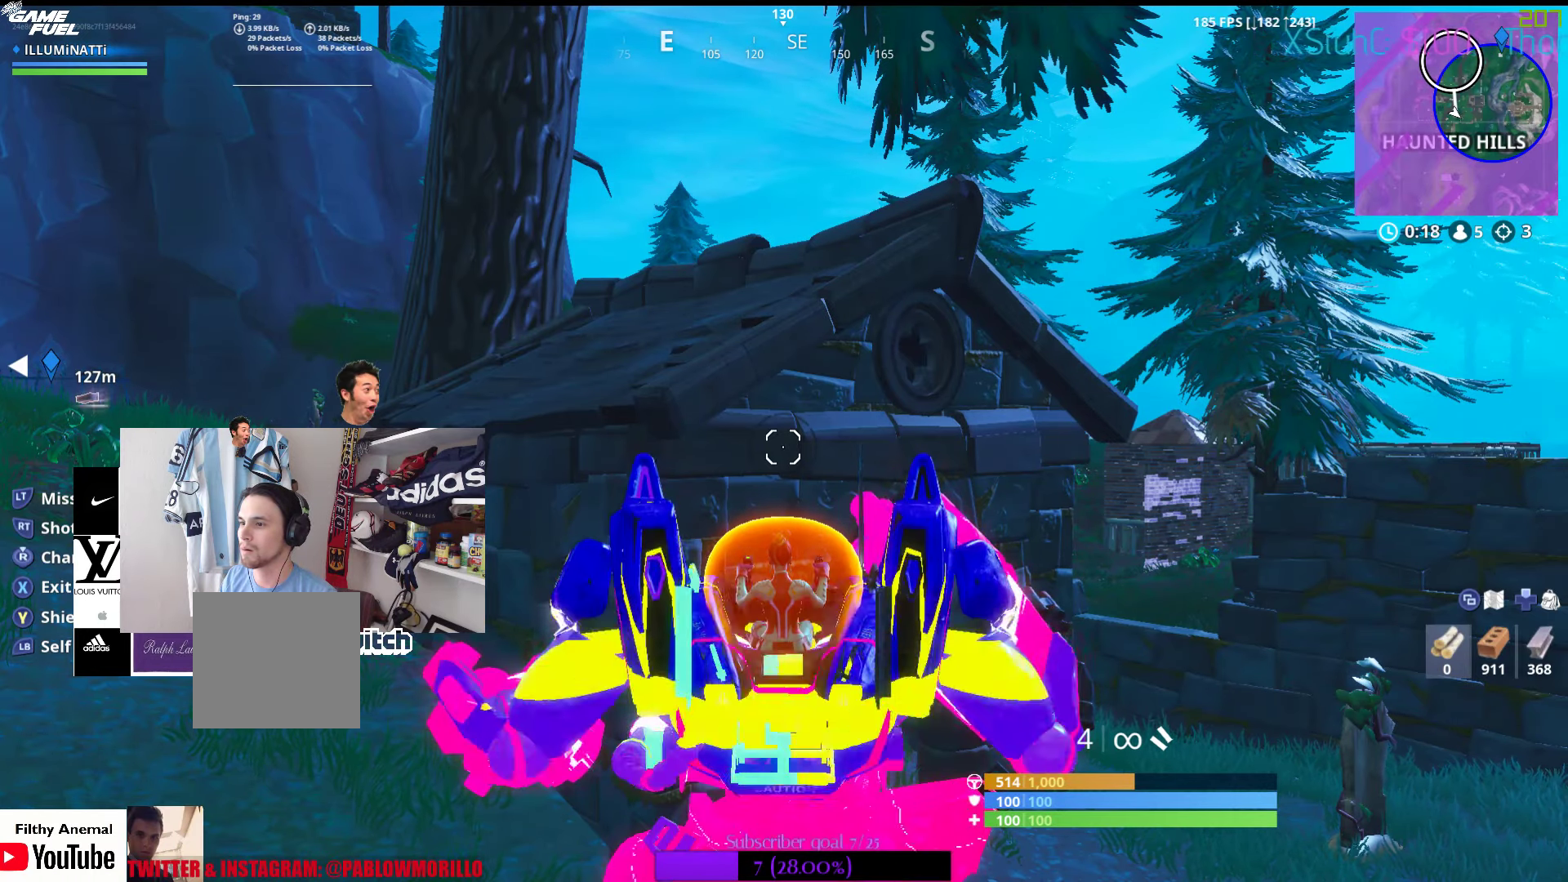
Gameplay with a controller (Xbox layout); each line is a JSON object with the inputs held at the frame after it. "events" lists button and stick changes between this image and that frame as [ms after this image, input, new state], when the widget could be followed in between.
{"buttons": [], "left_stick": "center", "right_stick": "center", "events": [[33, "Y", "down"], [233, "Y", "up"]]}
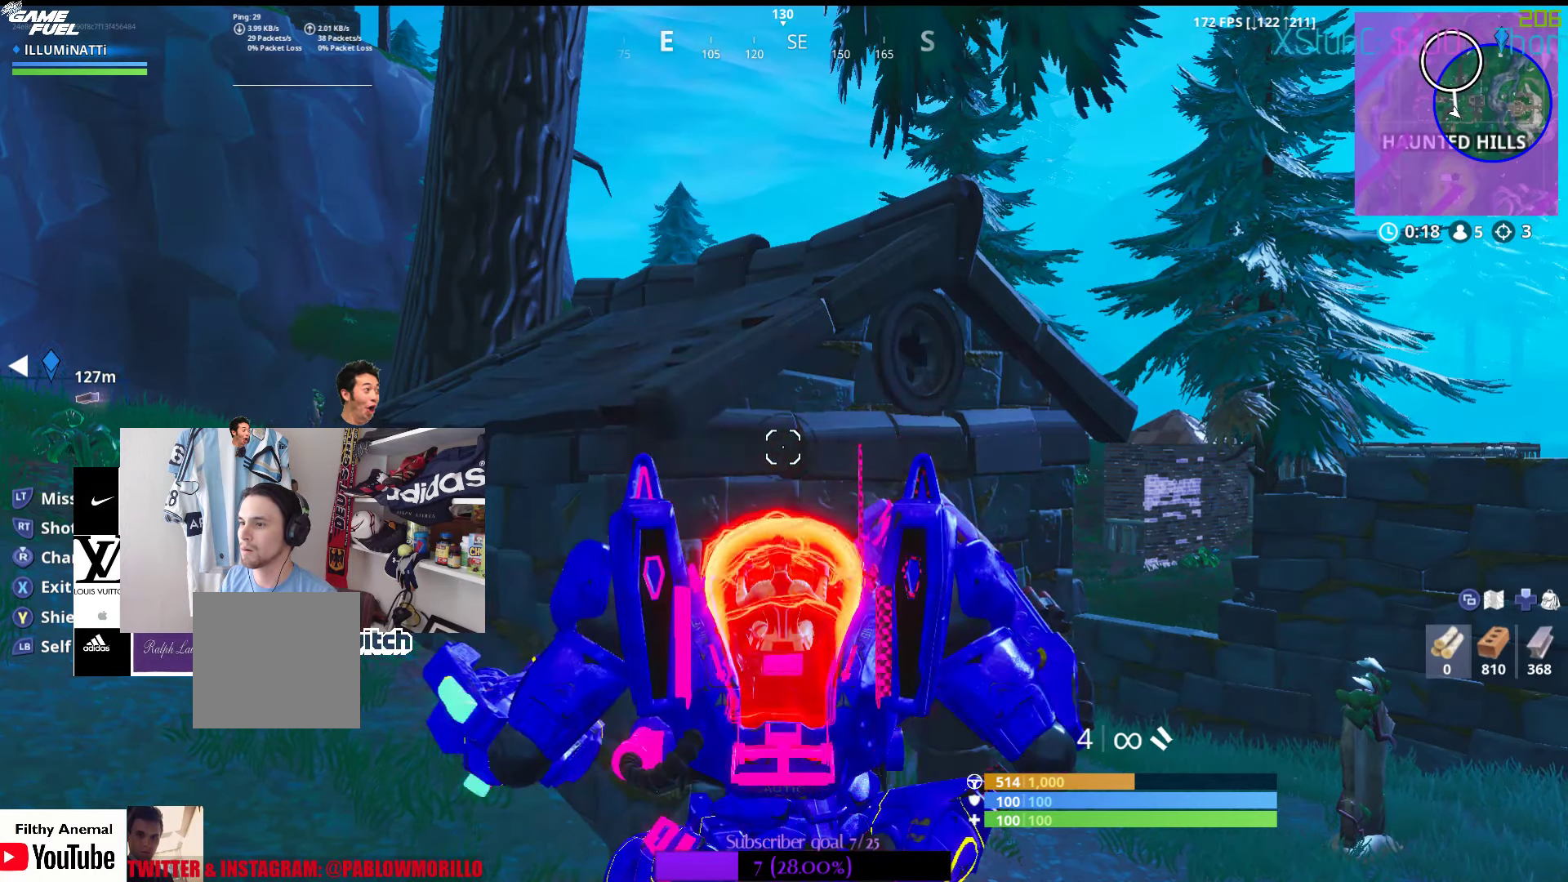
{"buttons": [], "left_stick": "center", "right_stick": "center", "events": []}
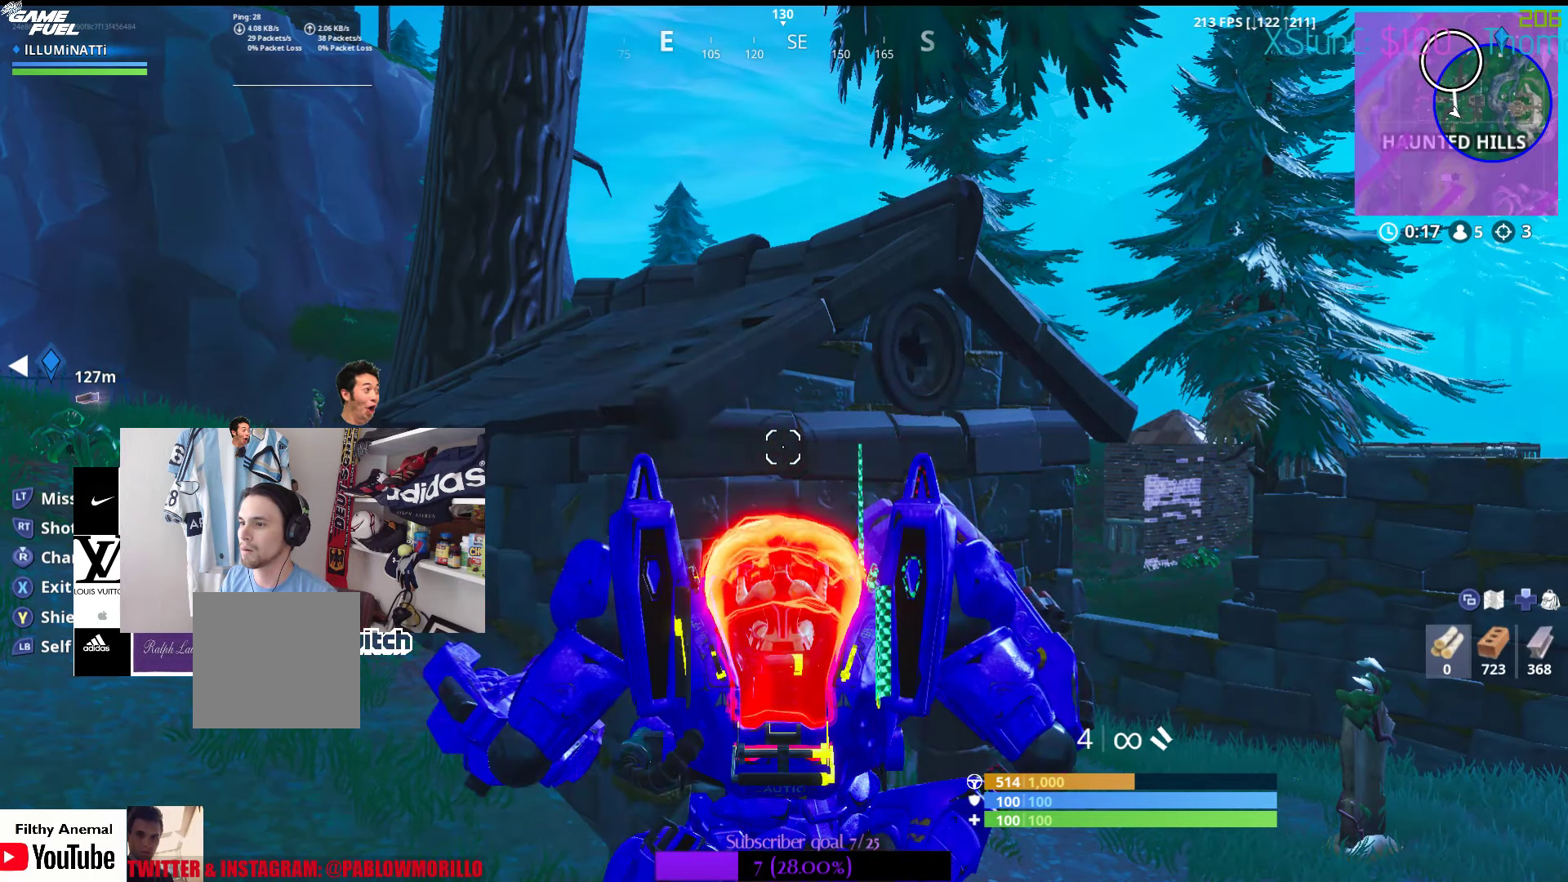
{"buttons": [], "left_stick": "center", "right_stick": "center", "events": []}
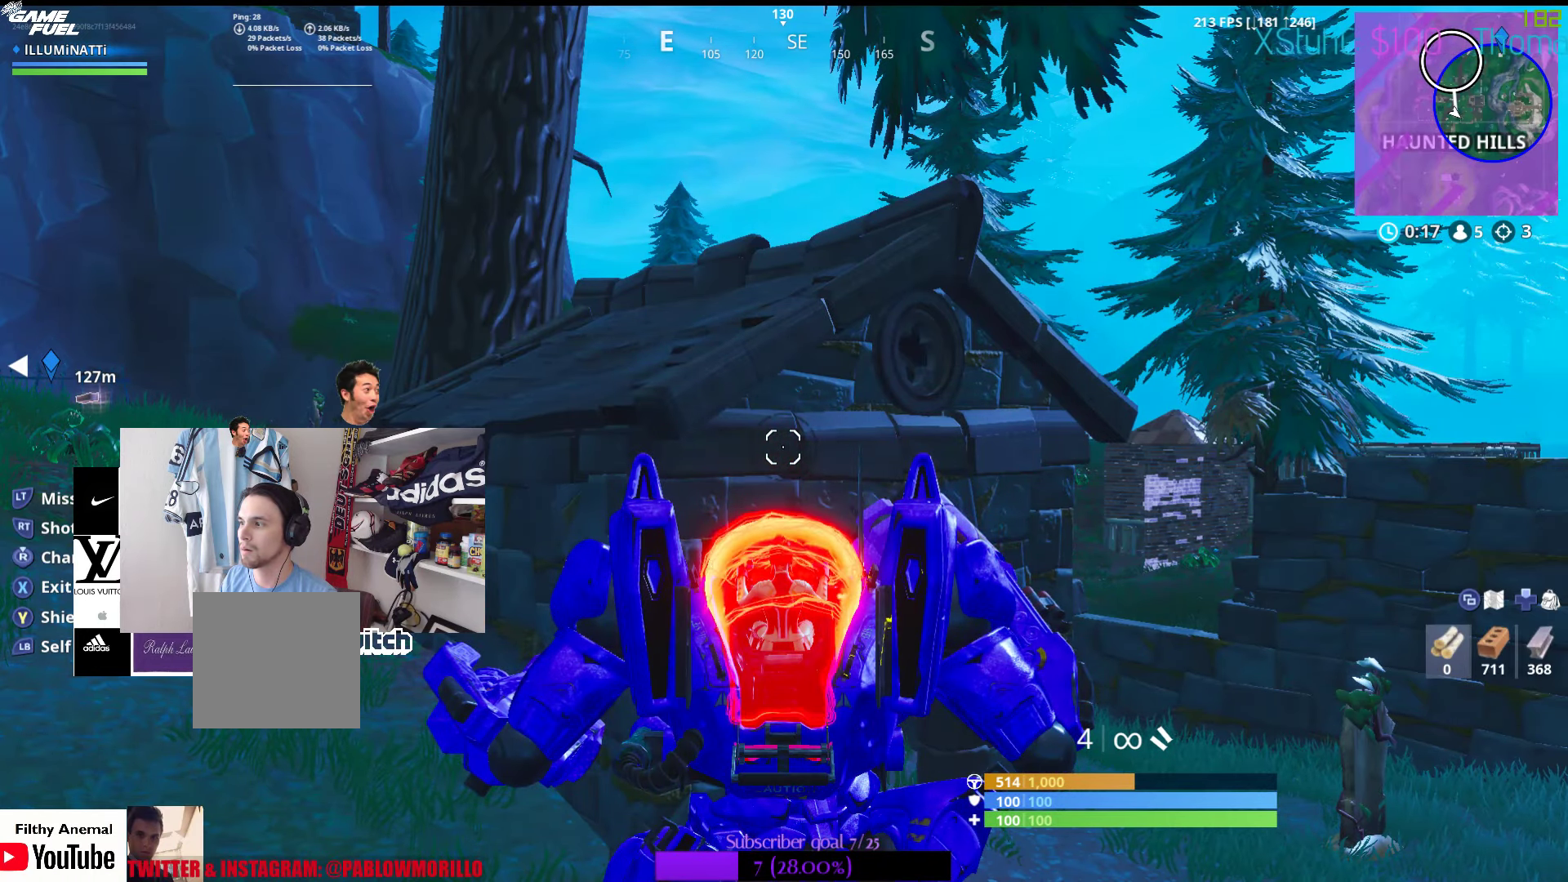
{"buttons": [], "left_stick": "center", "right_stick": "center", "events": []}
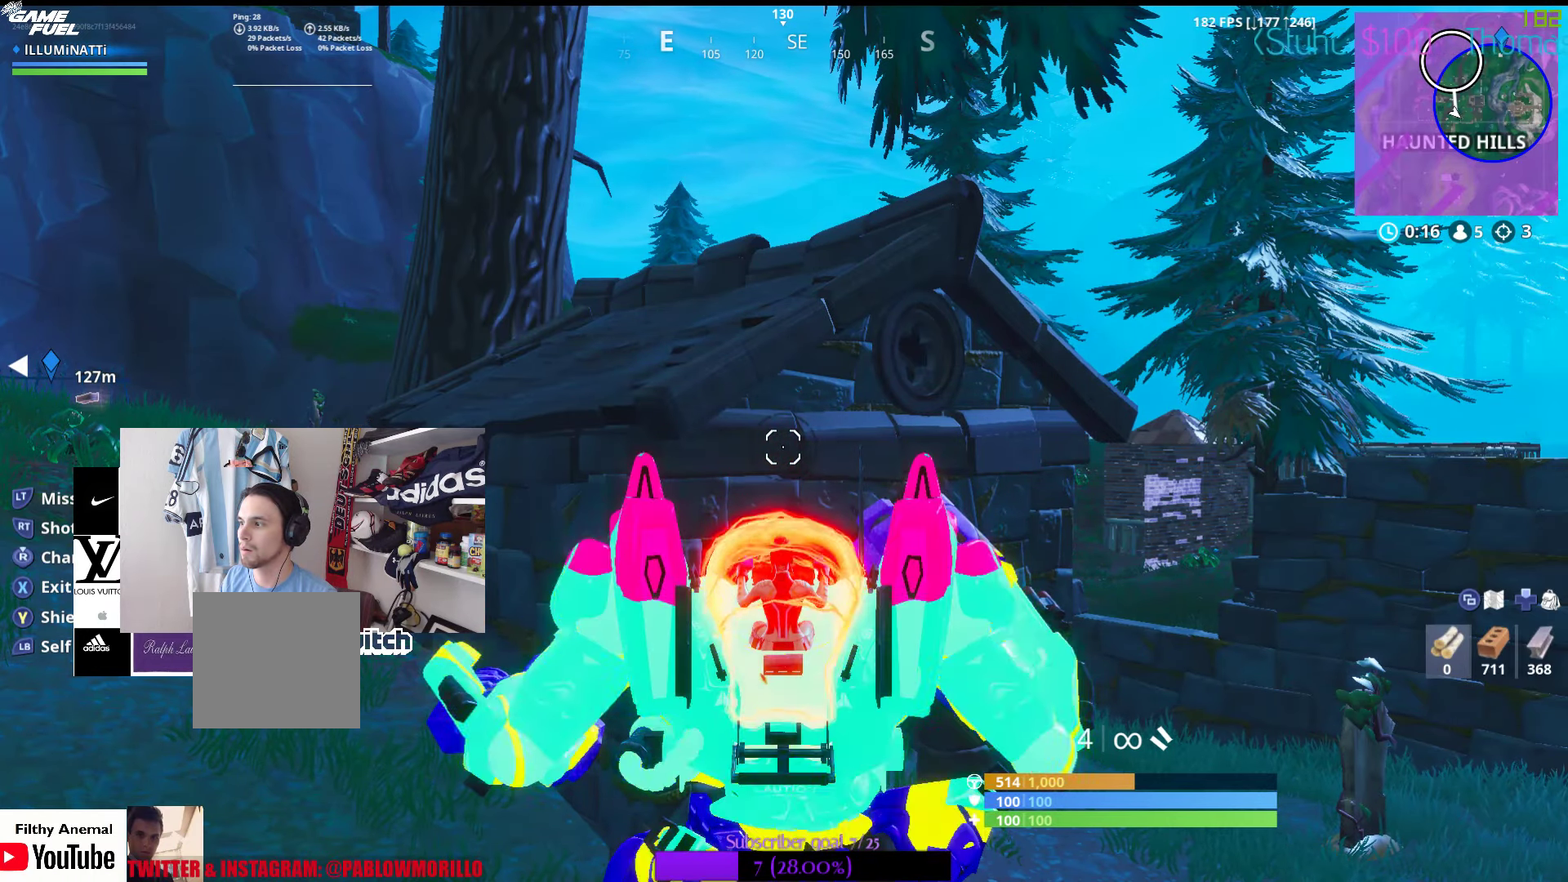
{"buttons": [], "left_stick": "center", "right_stick": "center", "events": []}
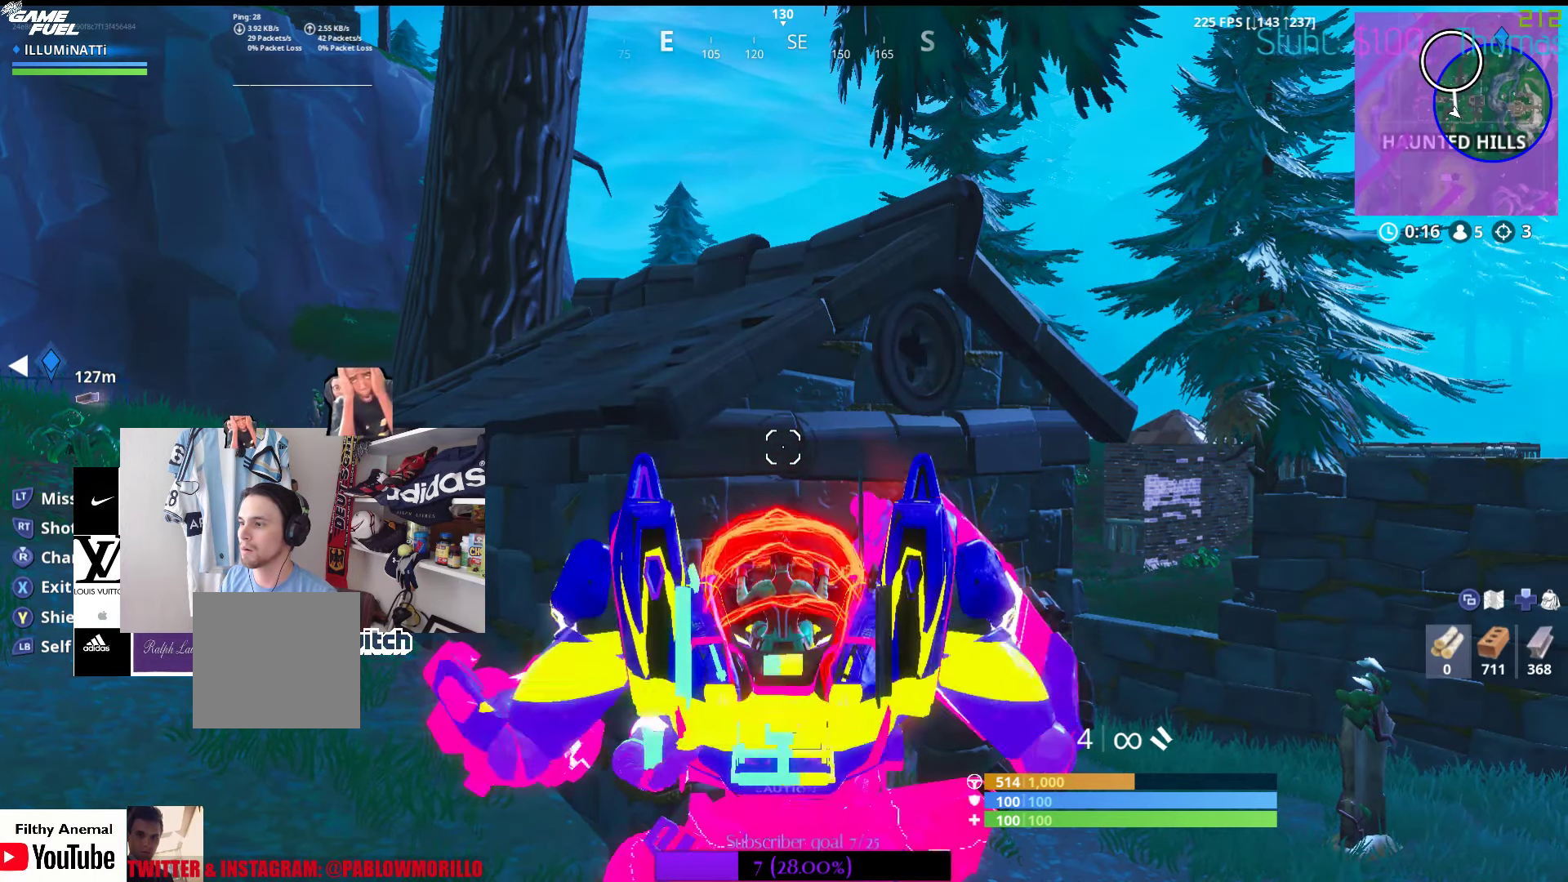
{"buttons": [], "left_stick": "center", "right_stick": "center", "events": []}
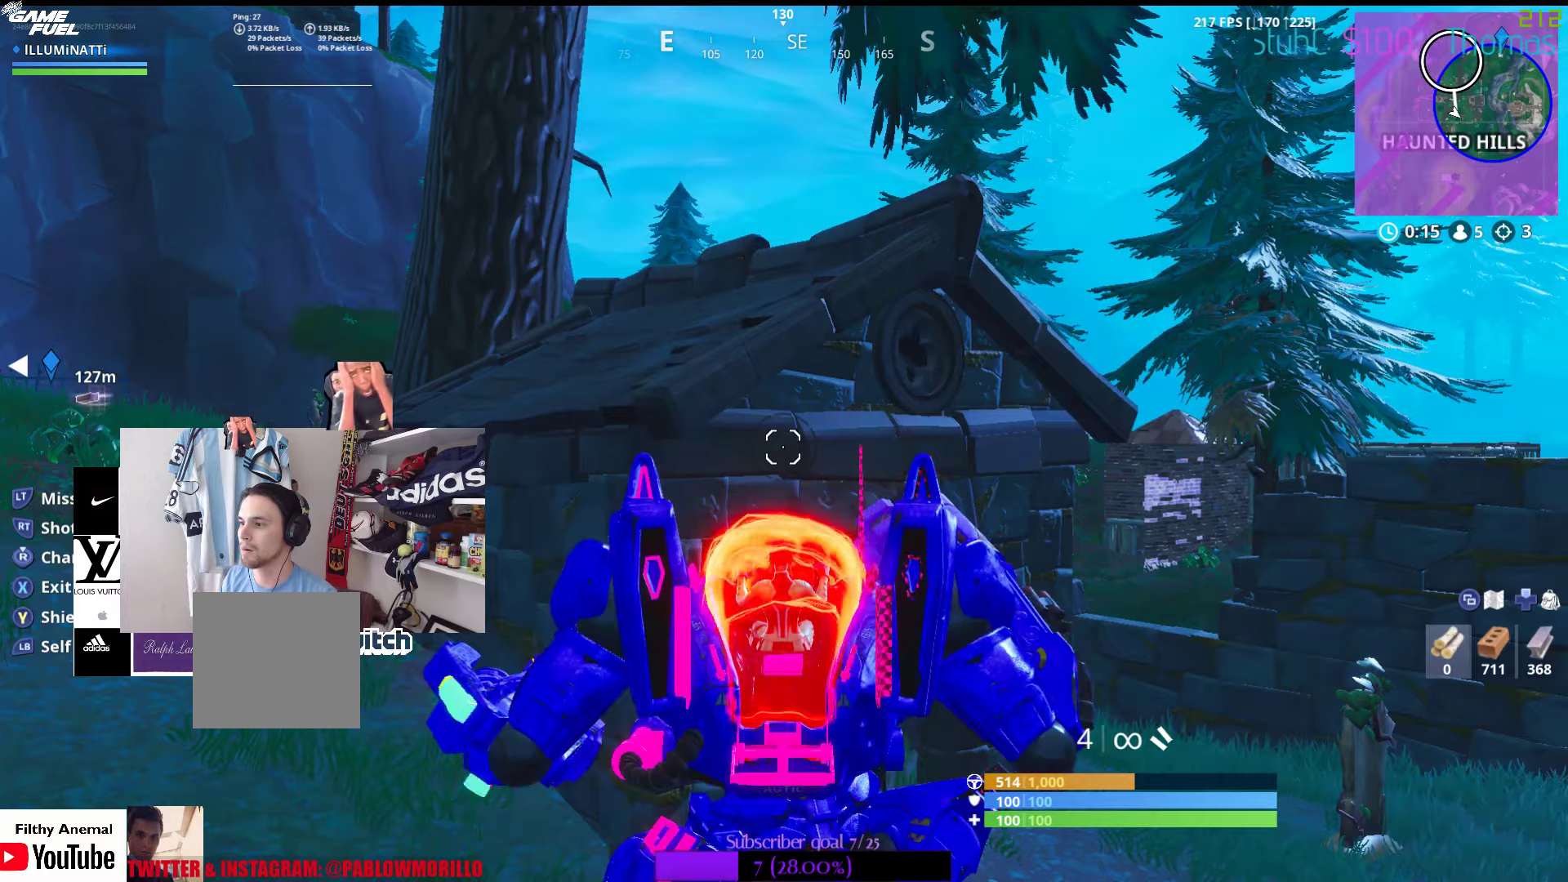
{"buttons": [], "left_stick": "center", "right_stick": "center", "events": []}
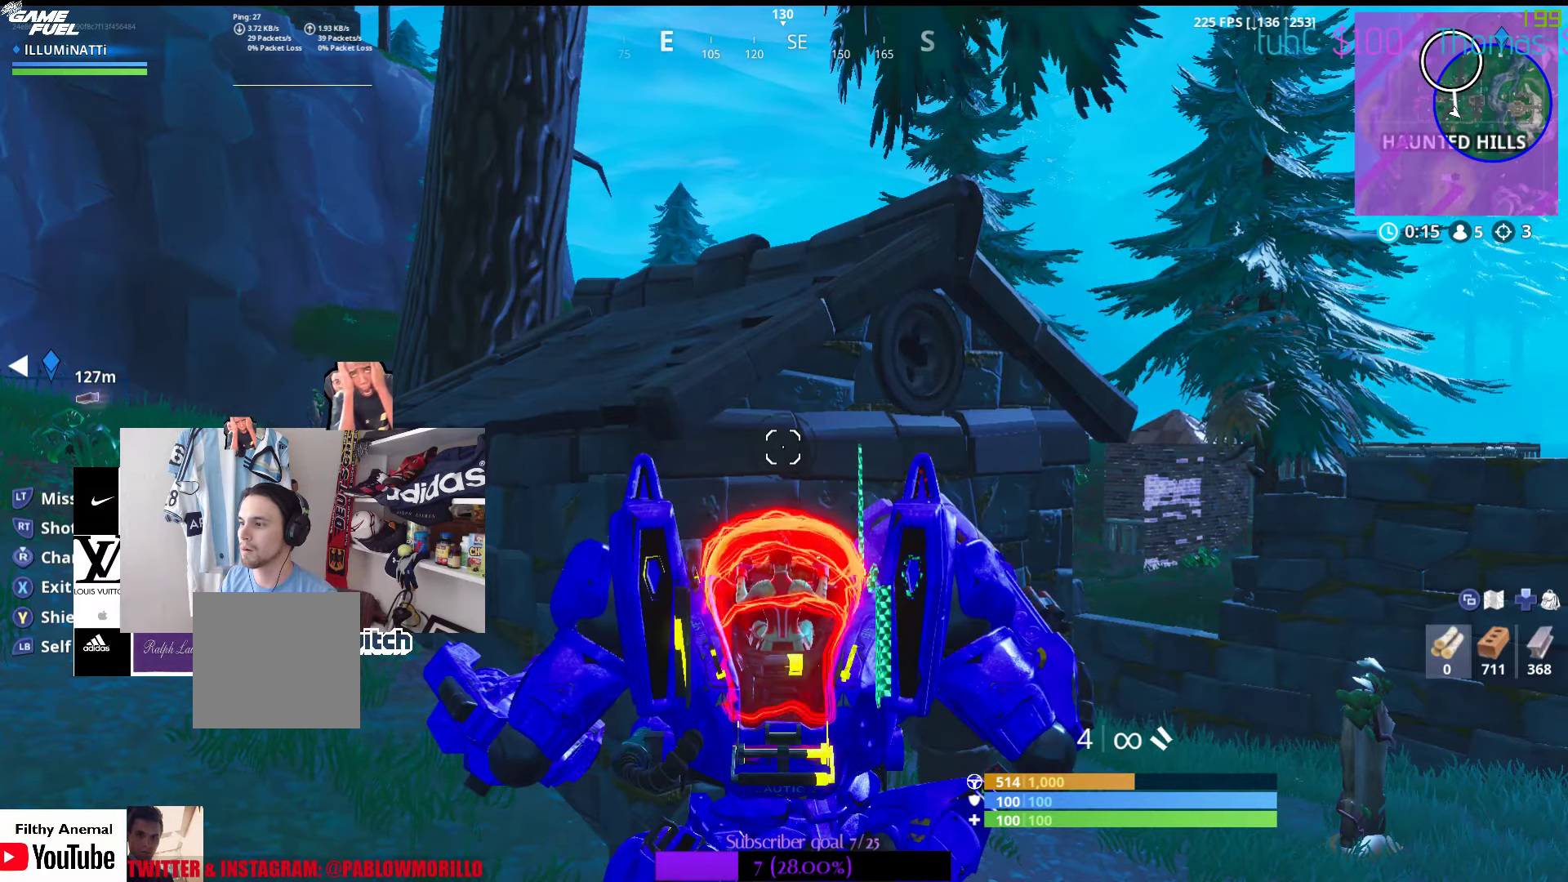
{"buttons": [], "left_stick": "center", "right_stick": "center", "events": []}
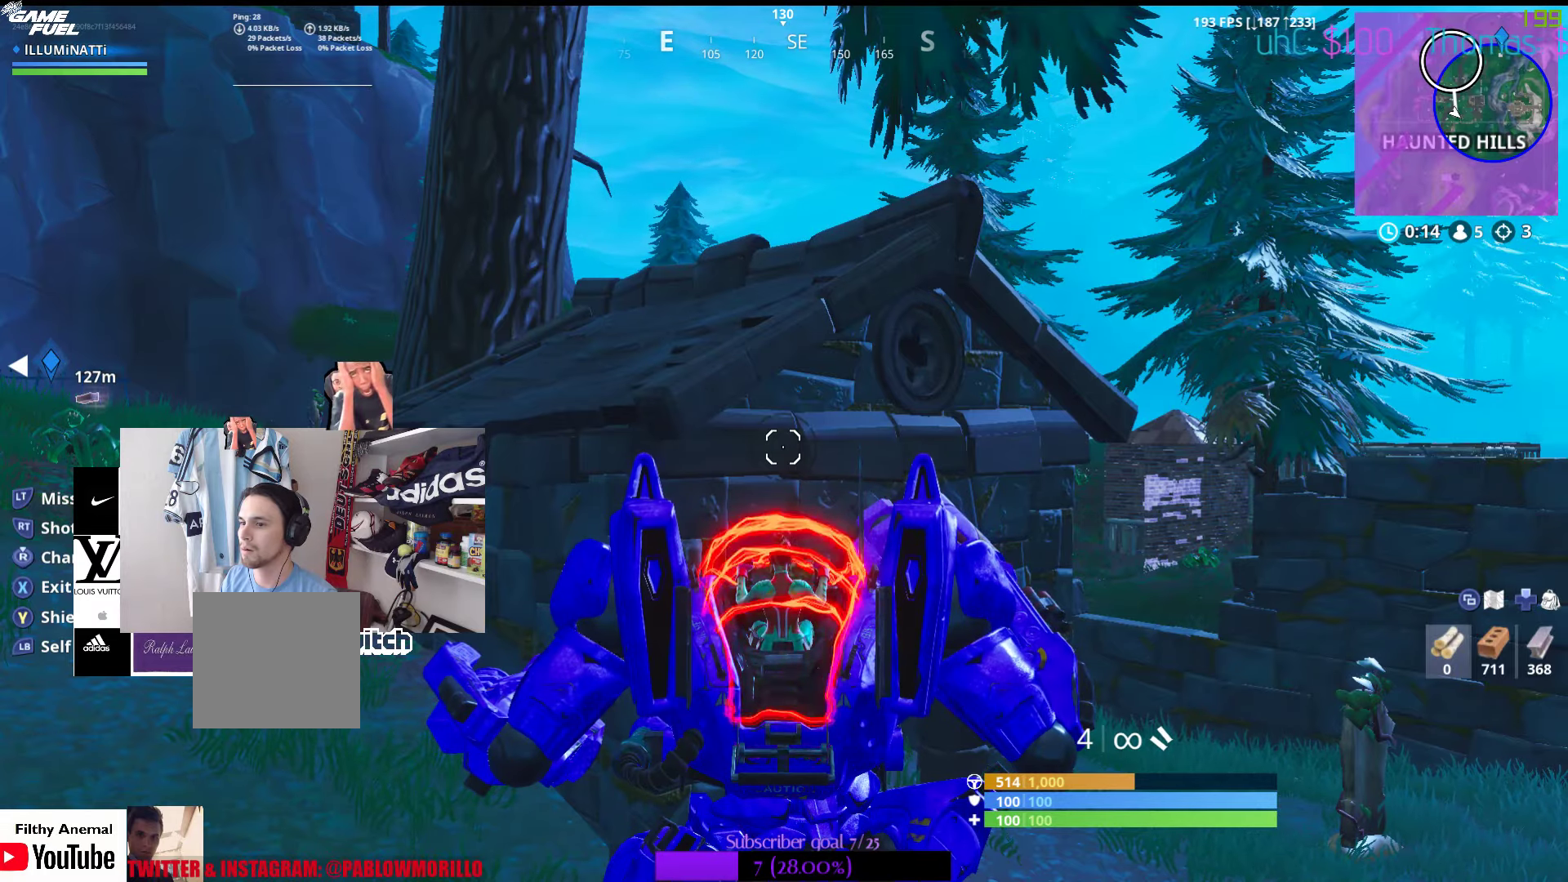
{"buttons": [], "left_stick": "center", "right_stick": "center", "events": []}
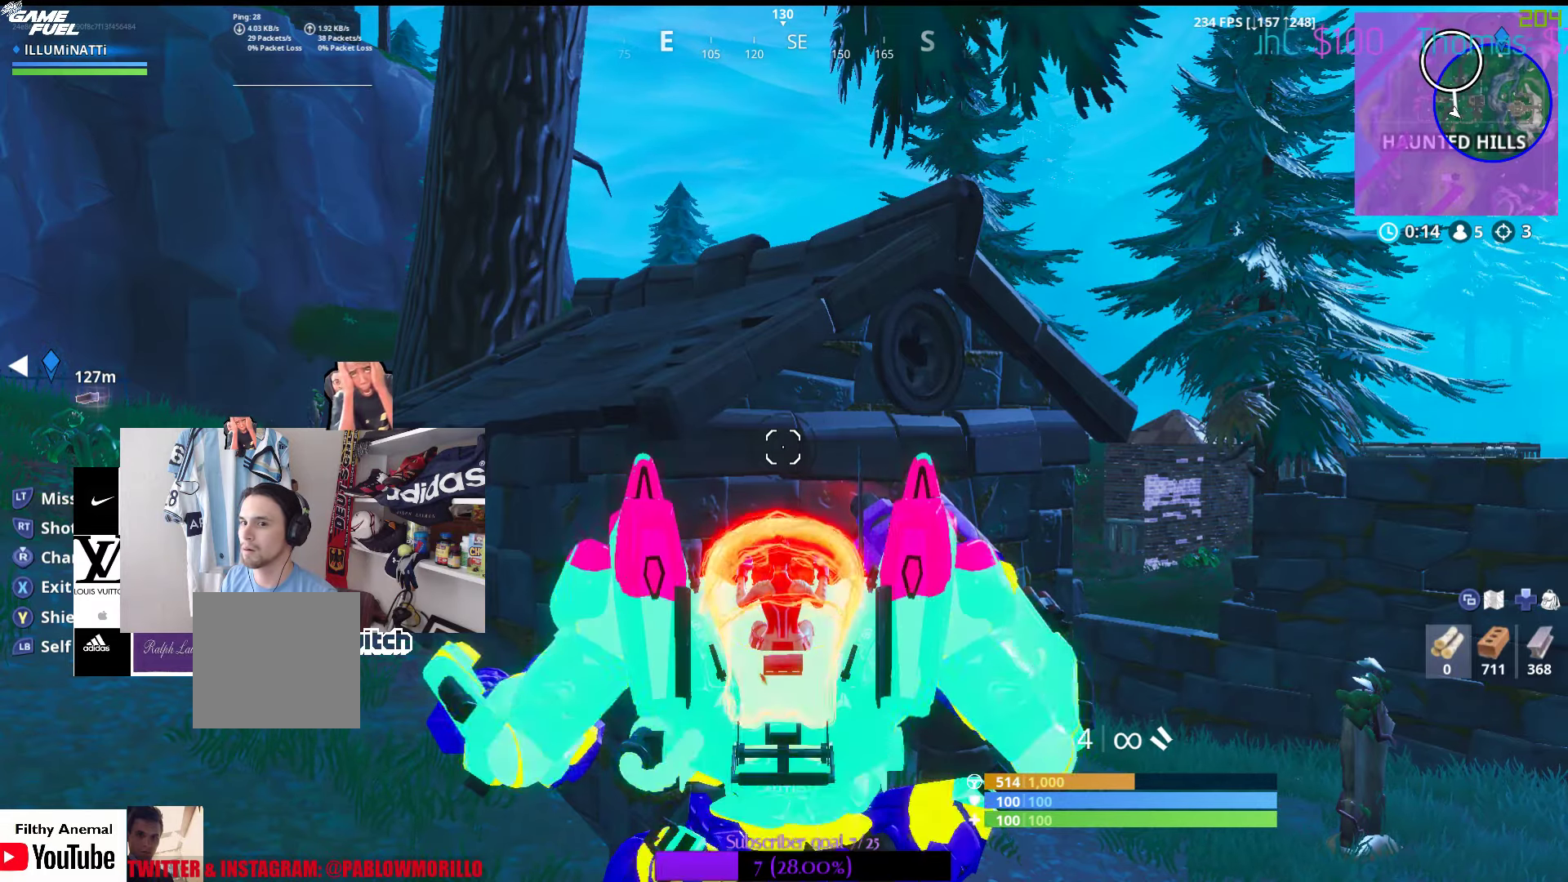
{"buttons": [], "left_stick": "center", "right_stick": "center", "events": []}
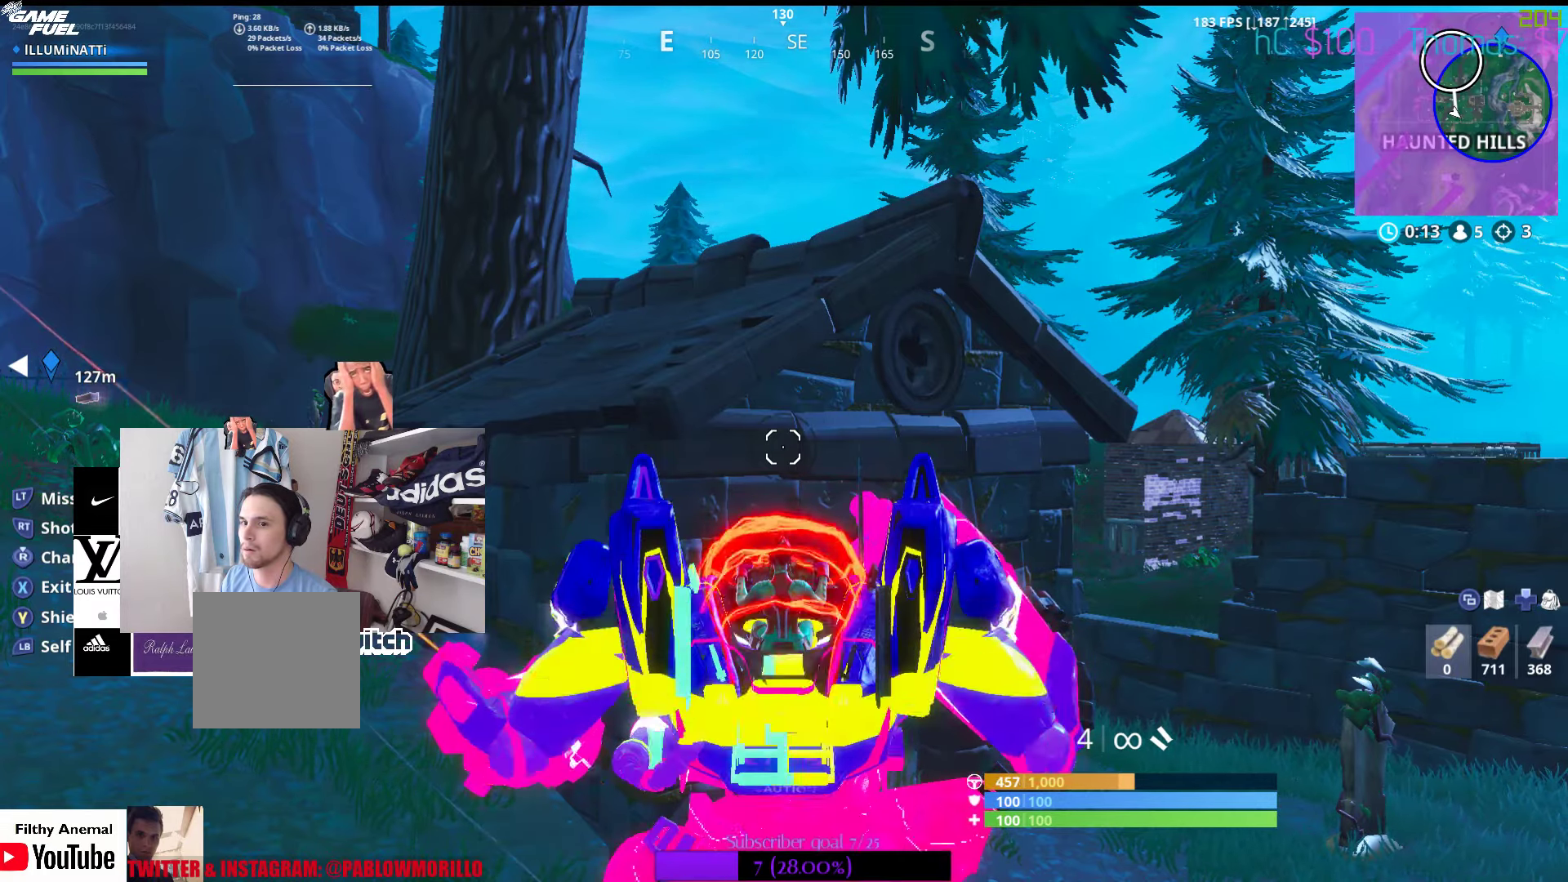
{"buttons": ["A"], "left_stick": "right", "right_stick": "center", "events": [[67, "left_stick", "right"], [167, "A", "down"]]}
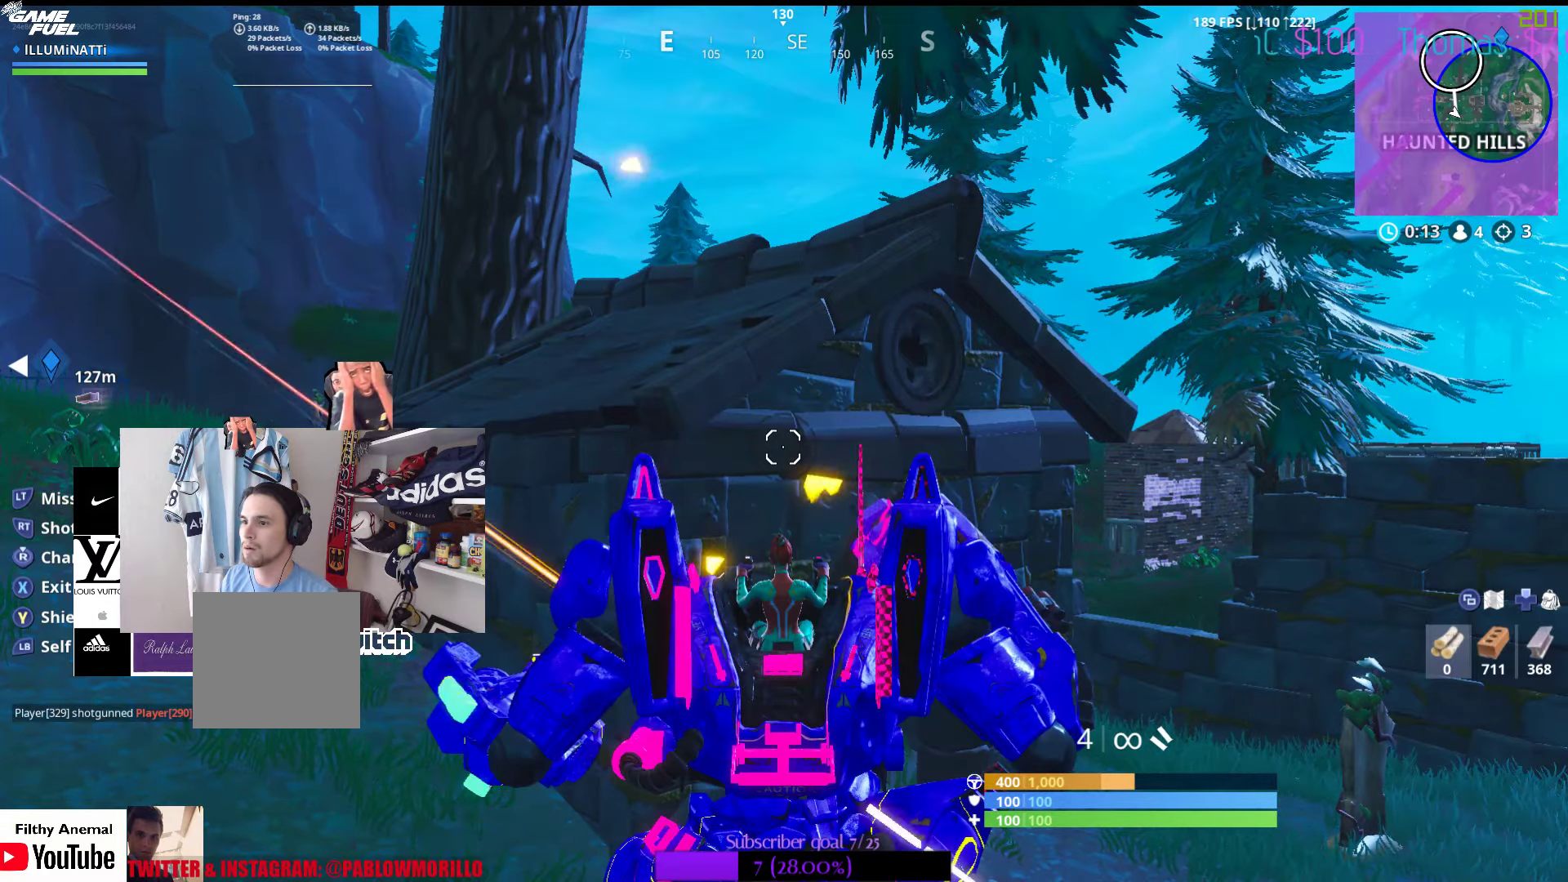
{"buttons": [], "left_stick": "right", "right_stick": "center", "events": [[334, "A", "up"]]}
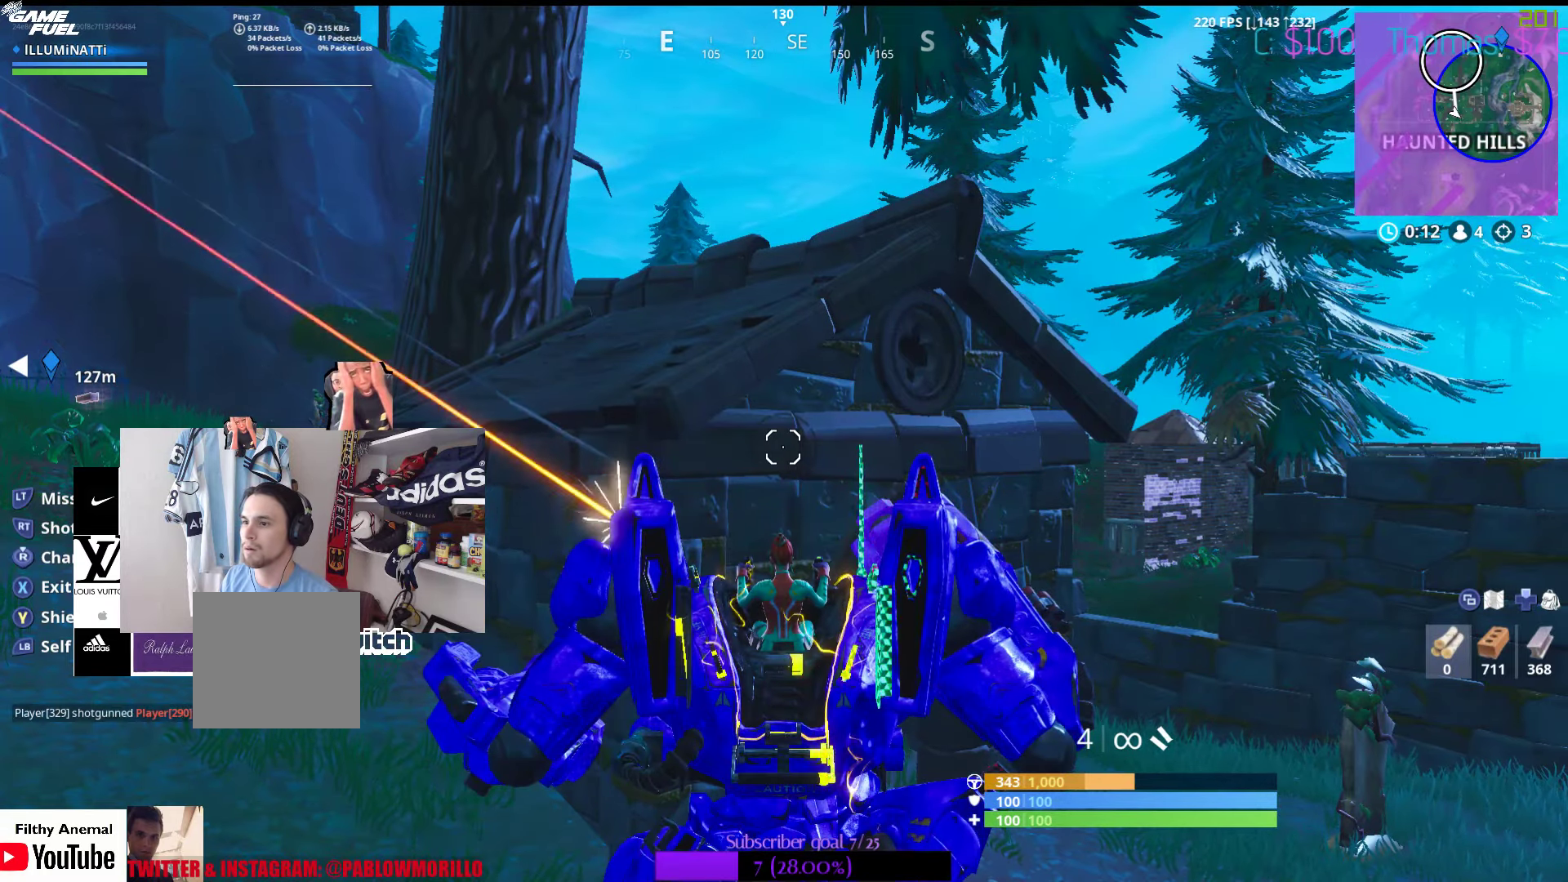
{"buttons": [], "left_stick": "right", "right_stick": "center", "events": [[234, "right_stick", "down"], [250, "R3", "down"], [384, "R3", "up"], [384, "right_stick", "center"]]}
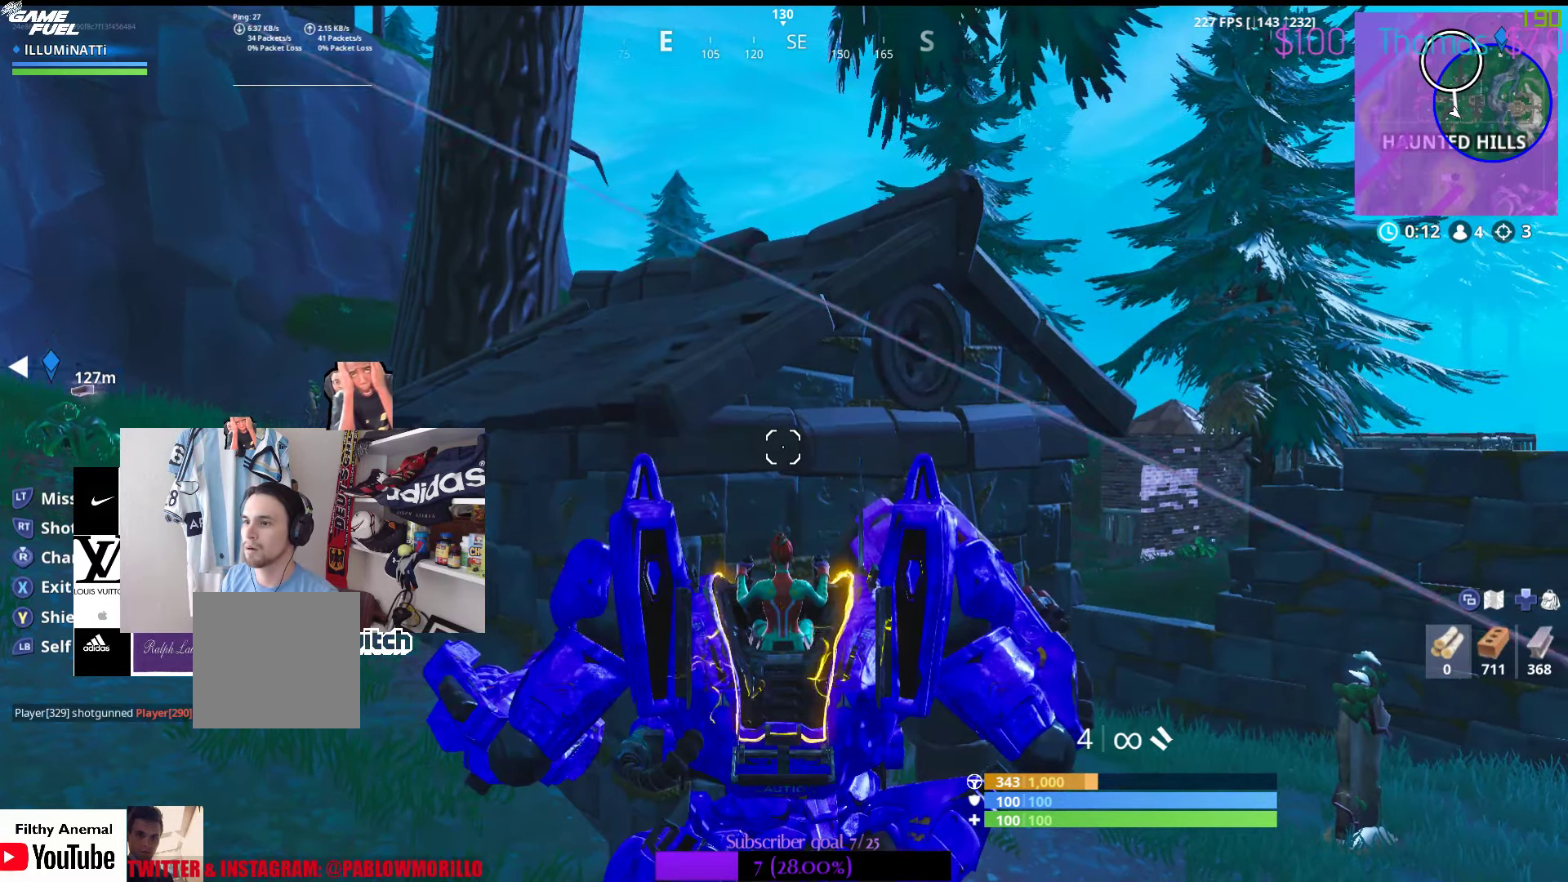
{"buttons": ["A"], "left_stick": "right", "right_stick": "center", "events": [[284, "A", "down"]]}
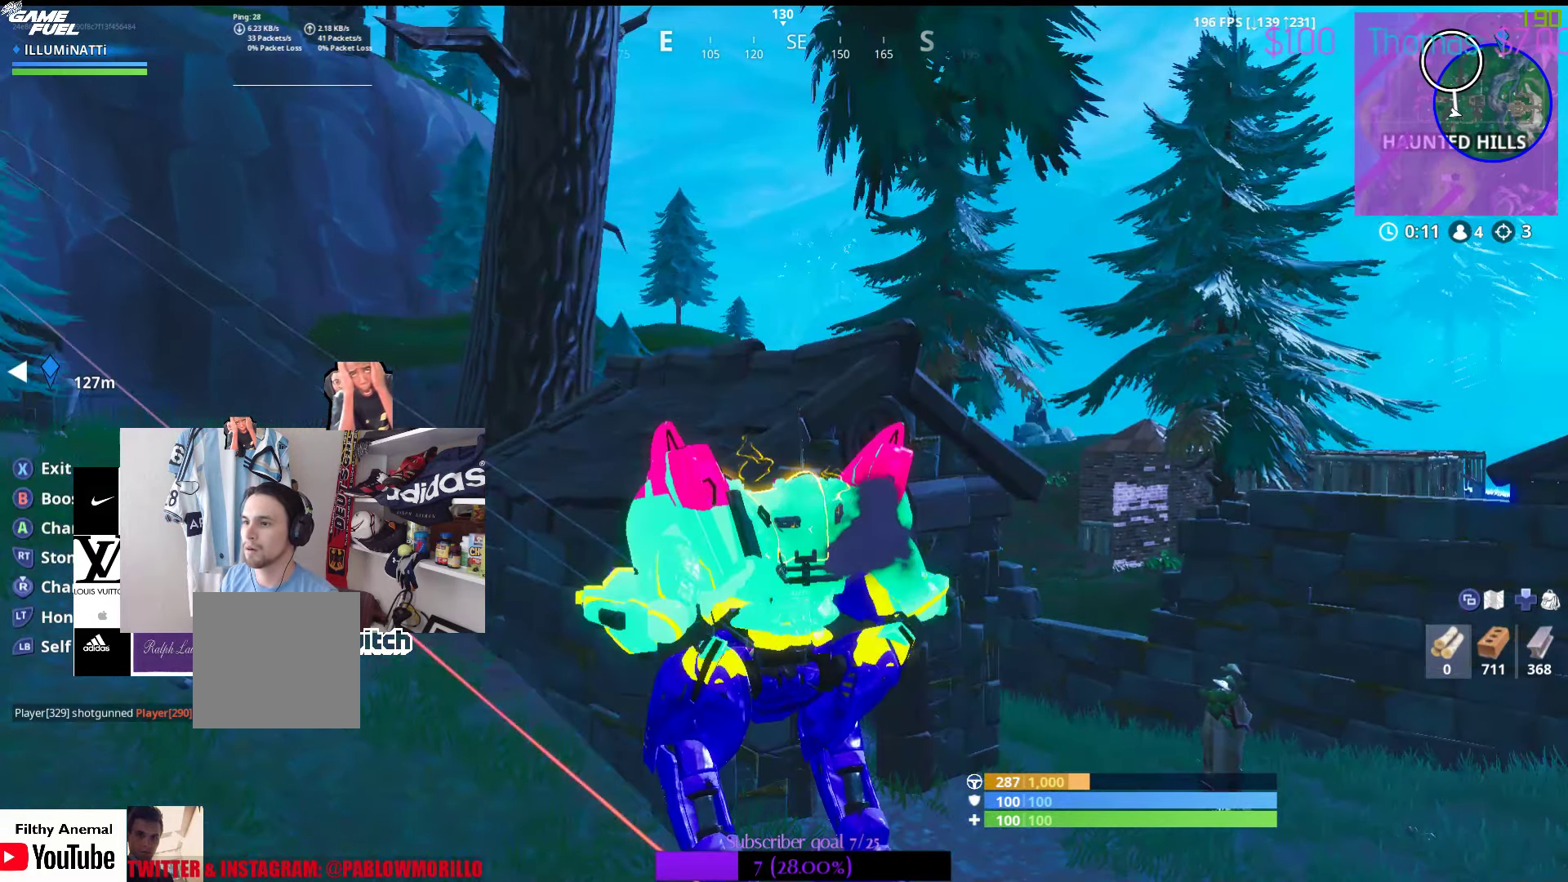
{"buttons": ["A"], "left_stick": "up-right", "right_stick": "center", "events": [[67, "left_stick", "up-right"], [117, "A", "up"], [200, "A", "down"], [367, "A", "up"], [417, "A", "down"]]}
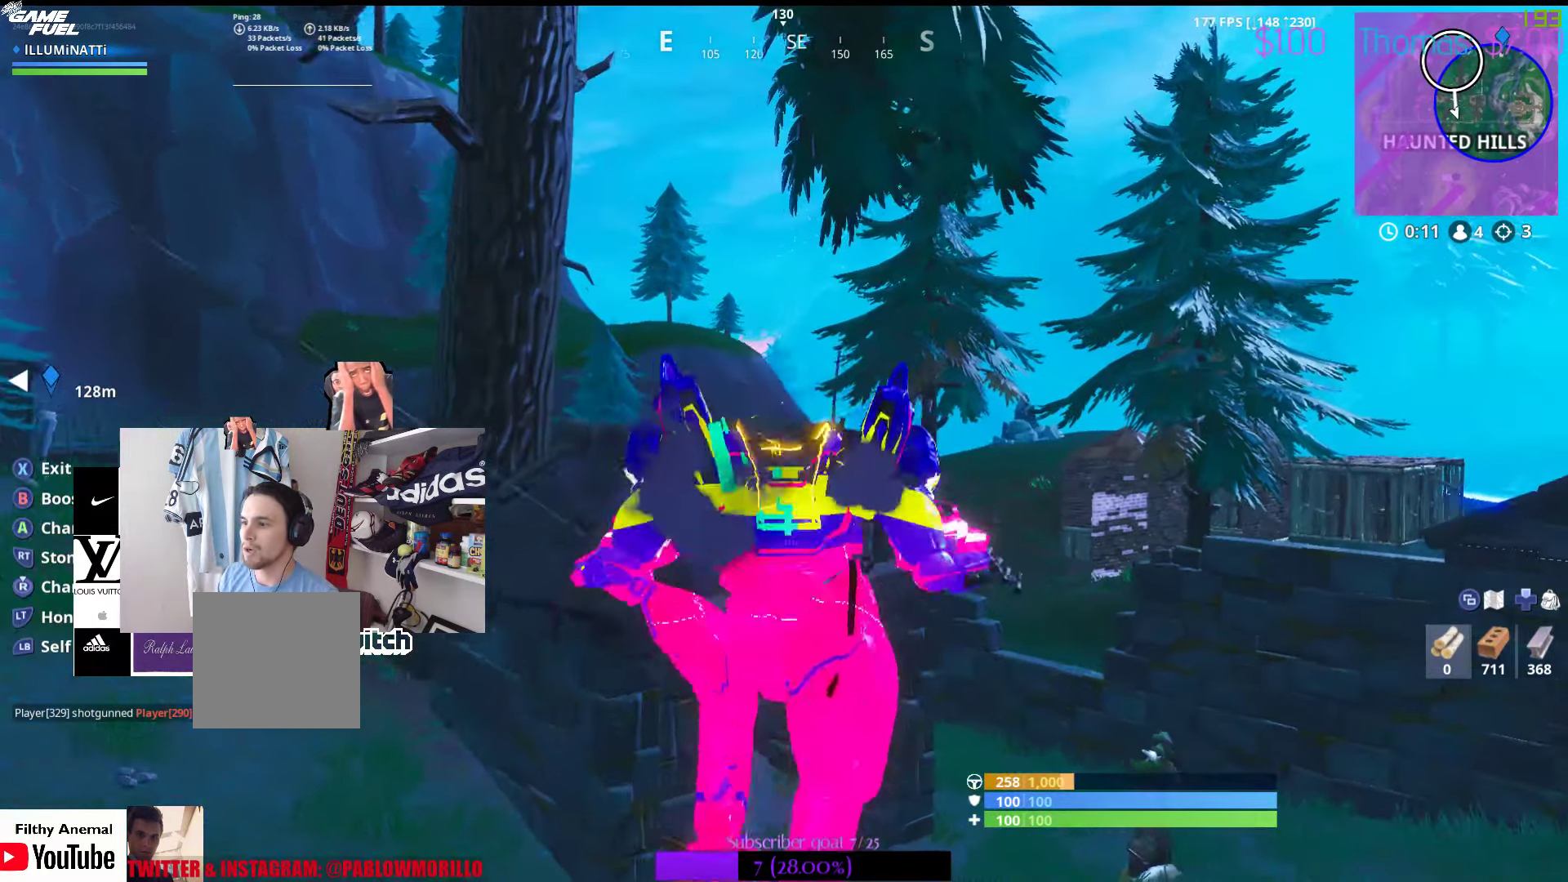
{"buttons": ["A"], "left_stick": "up-right", "right_stick": "center", "events": [[117, "A", "up"], [200, "A", "down"], [384, "A", "up"], [450, "A", "down"]]}
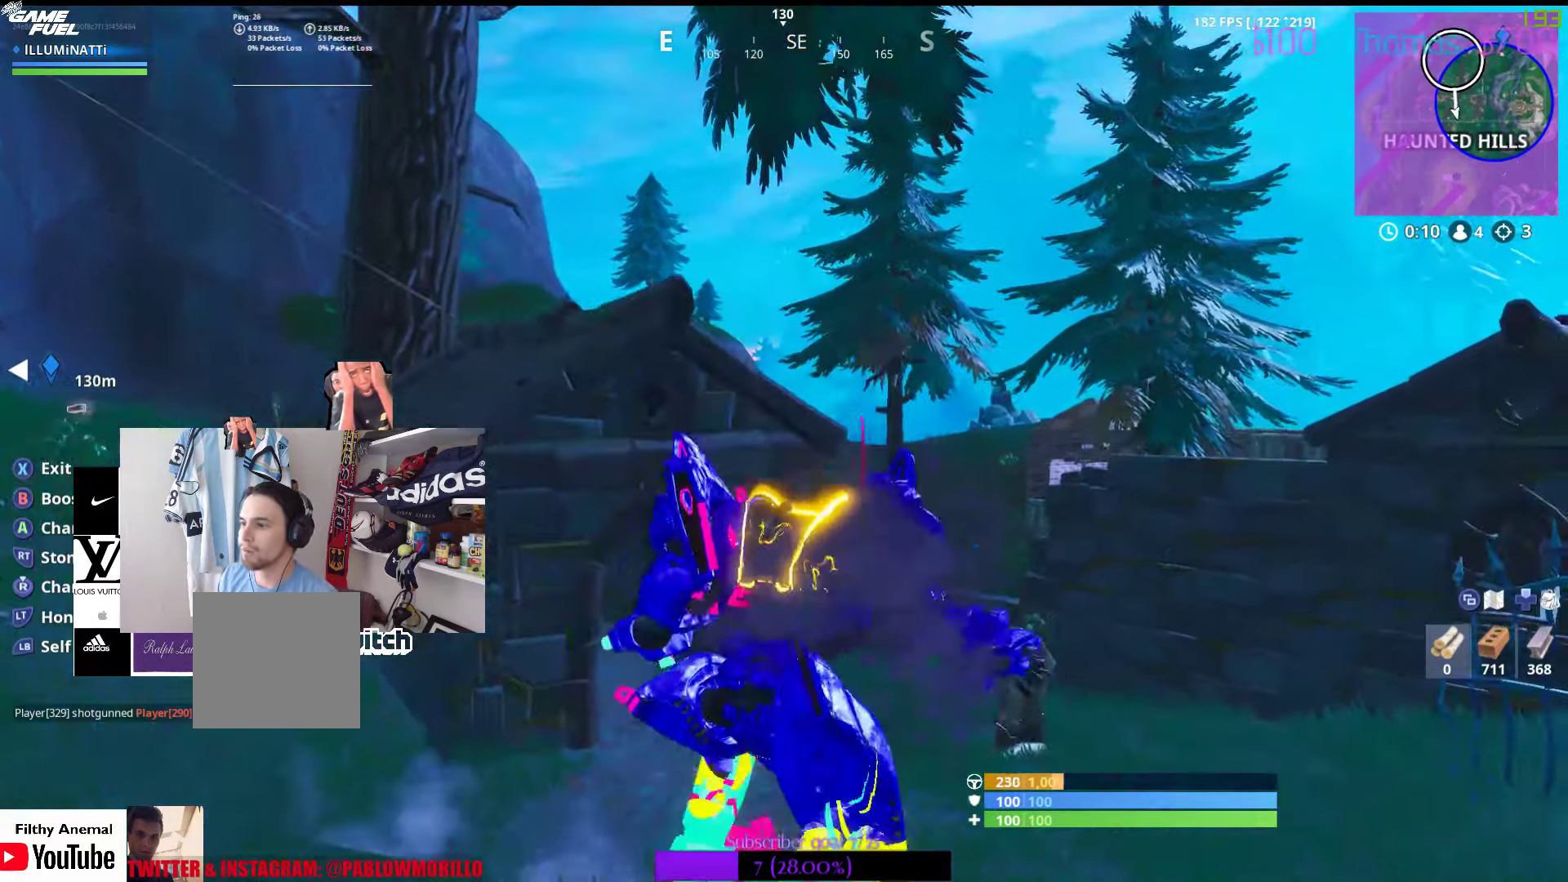
{"buttons": ["A"], "left_stick": "up", "right_stick": "center", "events": [[500, "left_stick", "up"]]}
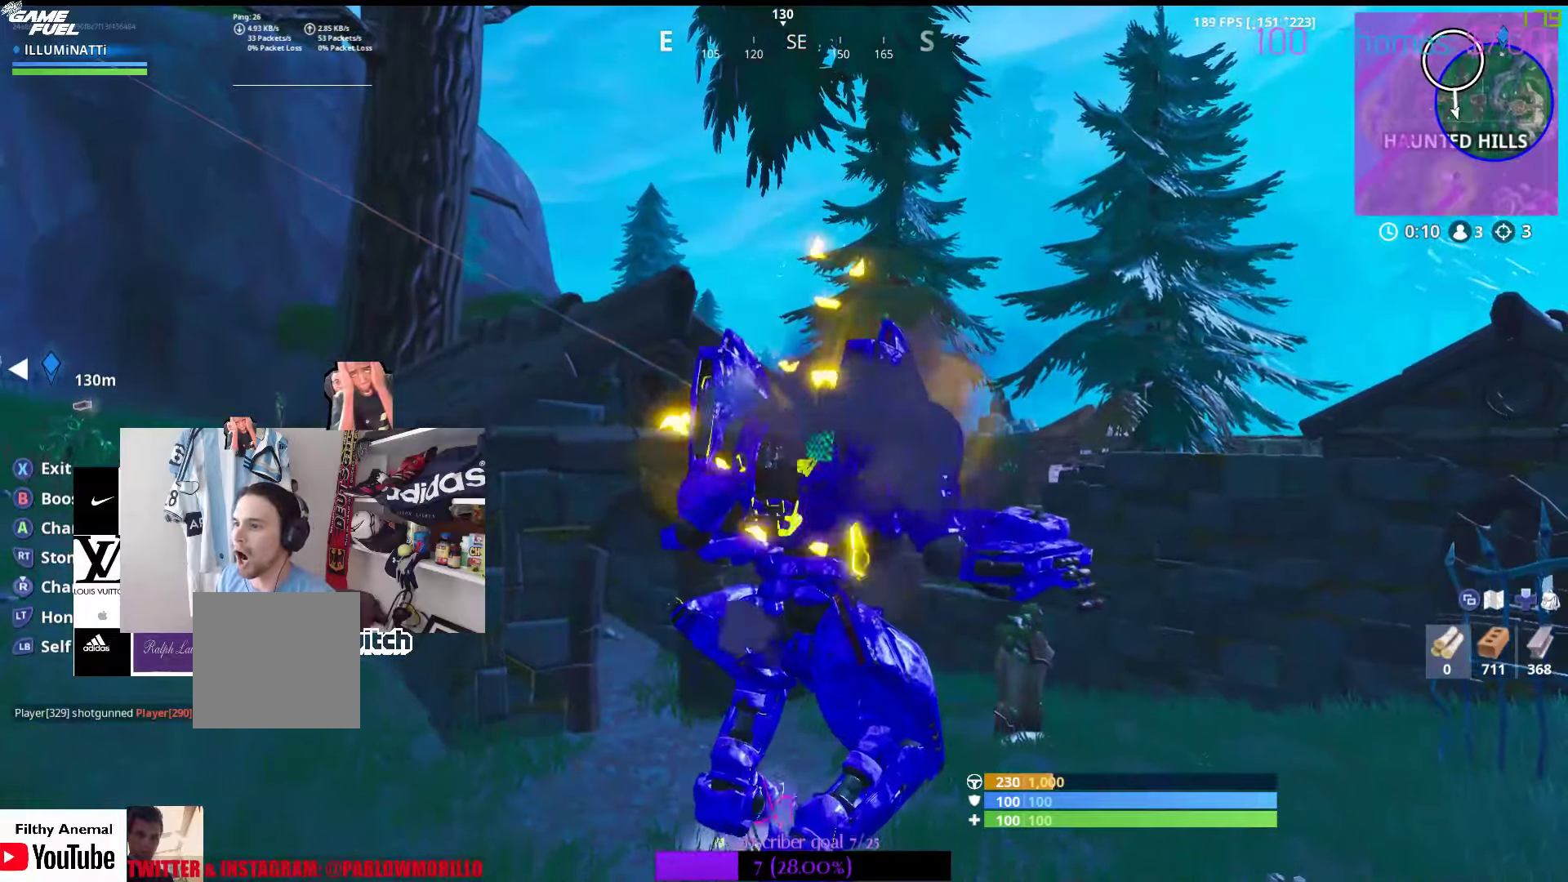
{"buttons": [], "left_stick": "up", "right_stick": "center", "events": [[250, "A", "up"], [366, "A", "down"], [483, "A", "up"]]}
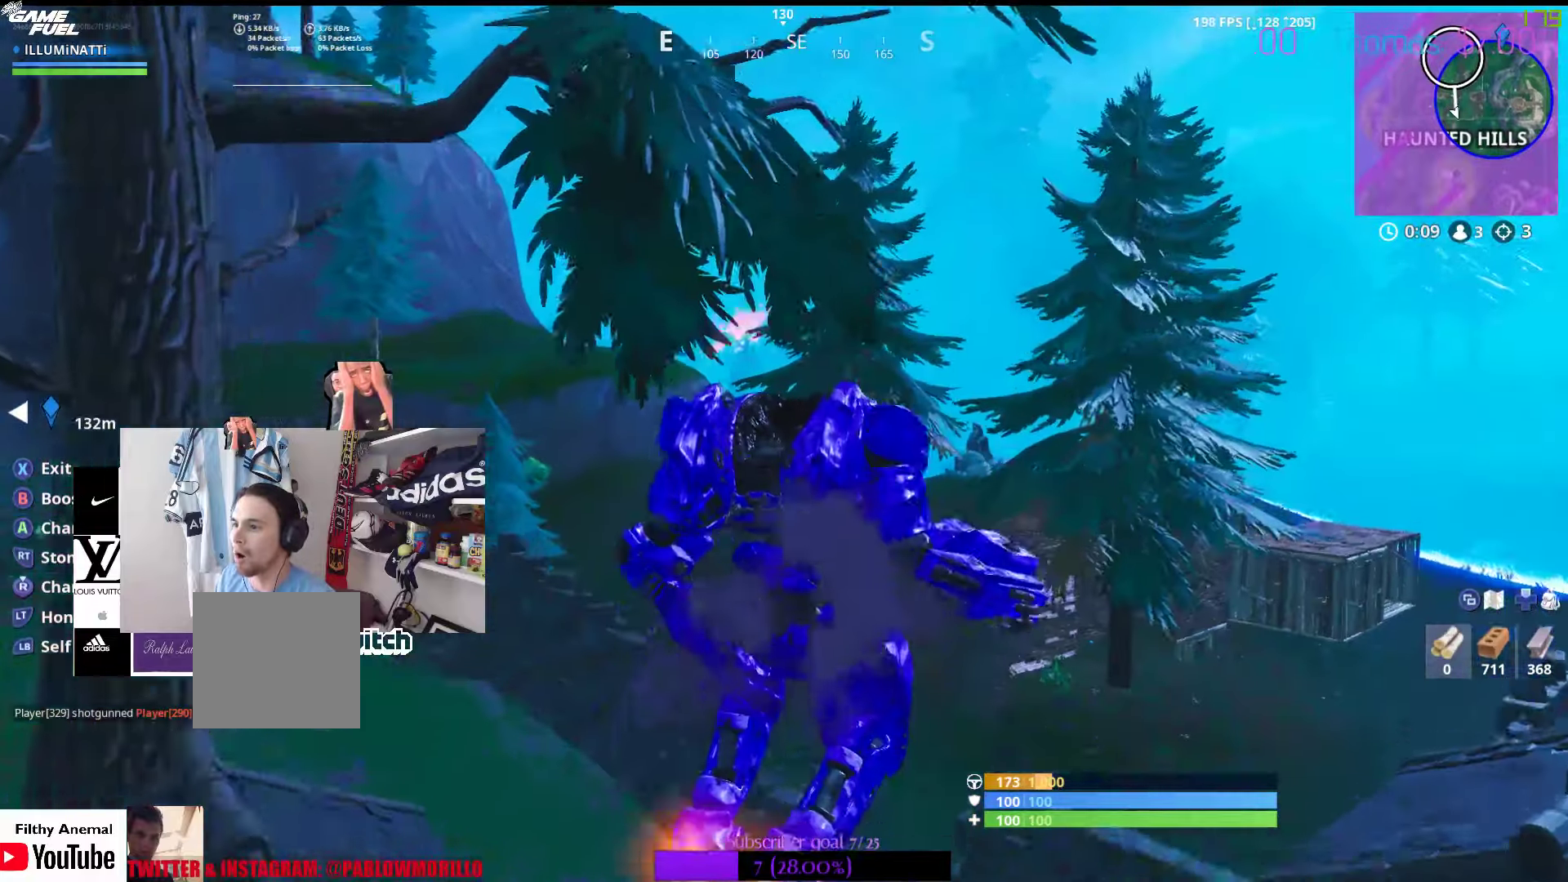
{"buttons": [], "left_stick": "up", "right_stick": "center", "events": [[383, "A", "down"], [500, "A", "up"]]}
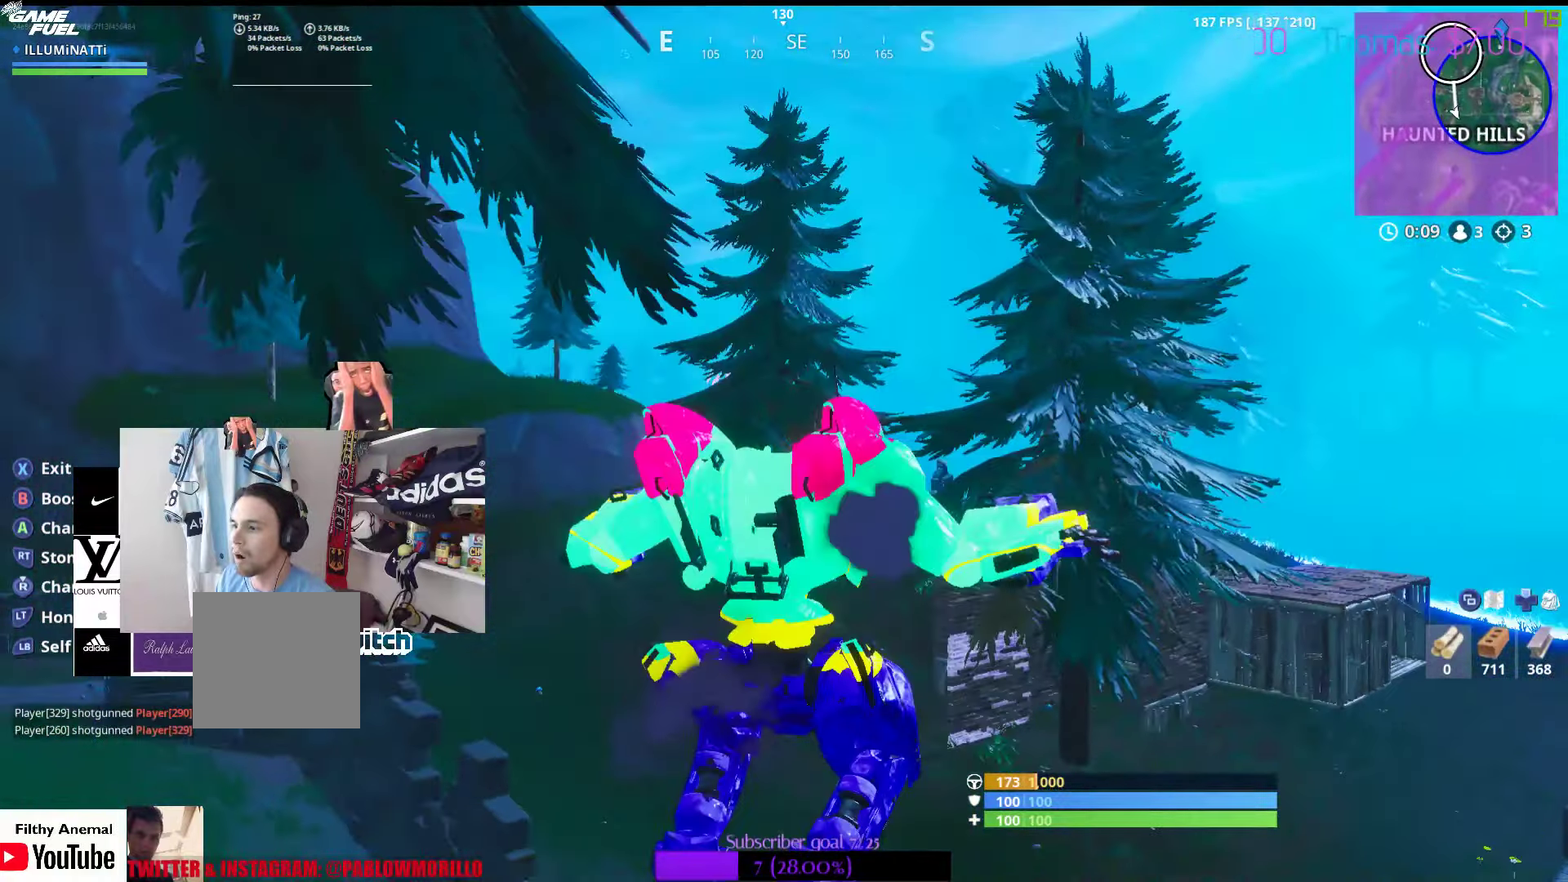
{"buttons": ["B"], "left_stick": "up-left", "right_stick": "center", "events": [[83, "B", "down"], [416, "left_stick", "up-left"]]}
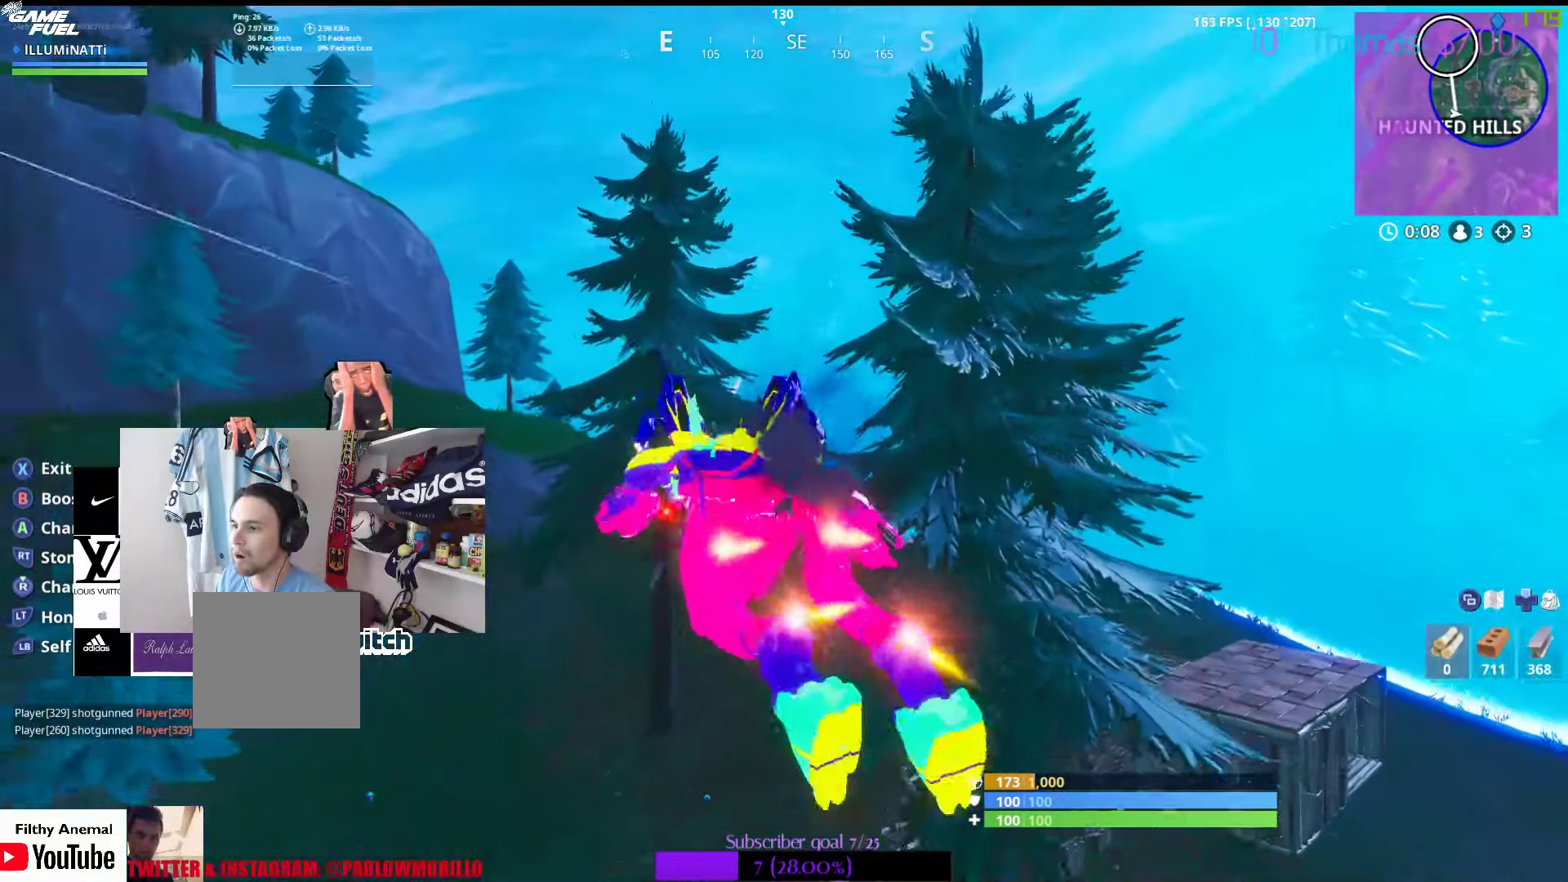
{"buttons": [], "left_stick": "up-left", "right_stick": "center", "events": [[16, "B", "up"], [300, "right_stick", "left"], [483, "right_stick", "center"]]}
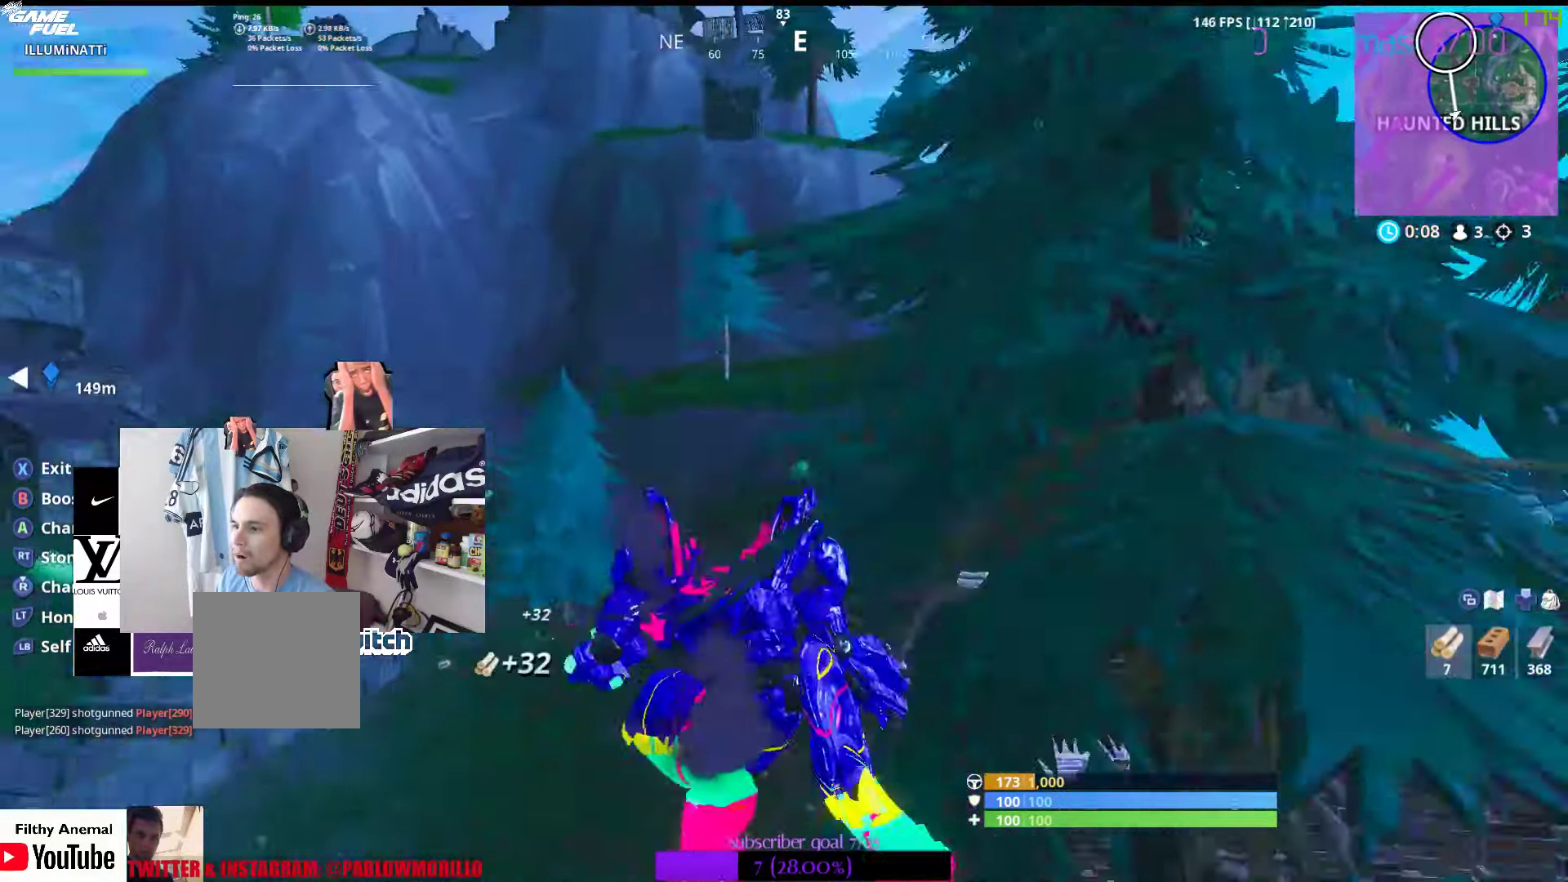
{"buttons": ["A"], "left_stick": "up", "right_stick": "center", "events": [[133, "right_stick", "left"], [300, "left_stick", "up"], [316, "right_stick", "center"], [366, "A", "down"]]}
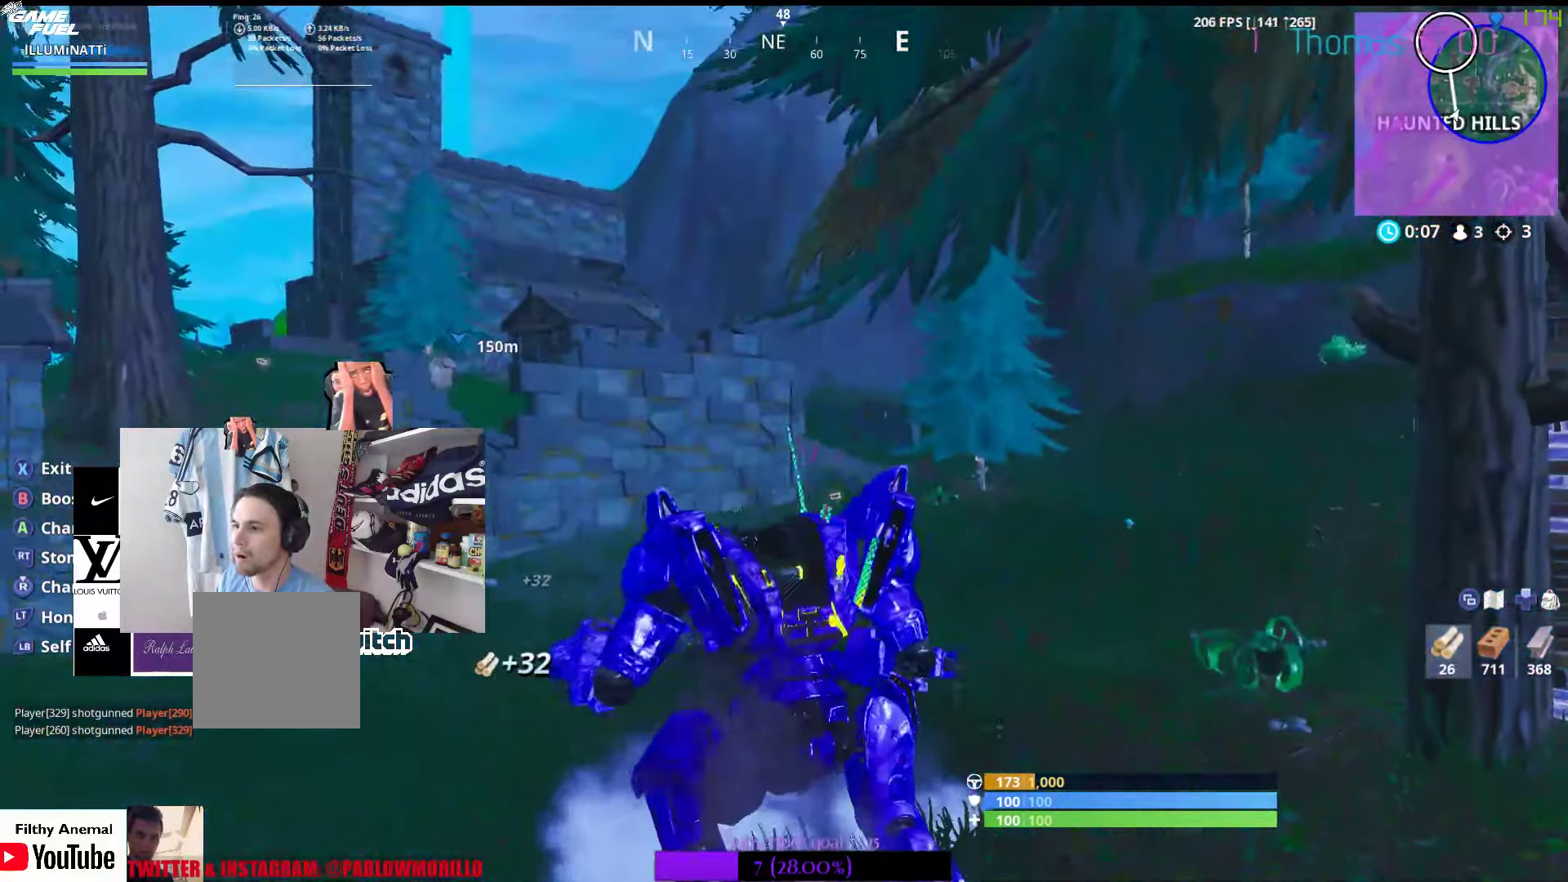
{"buttons": ["A"], "left_stick": "up-left", "right_stick": "center", "events": [[433, "left_stick", "up-left"]]}
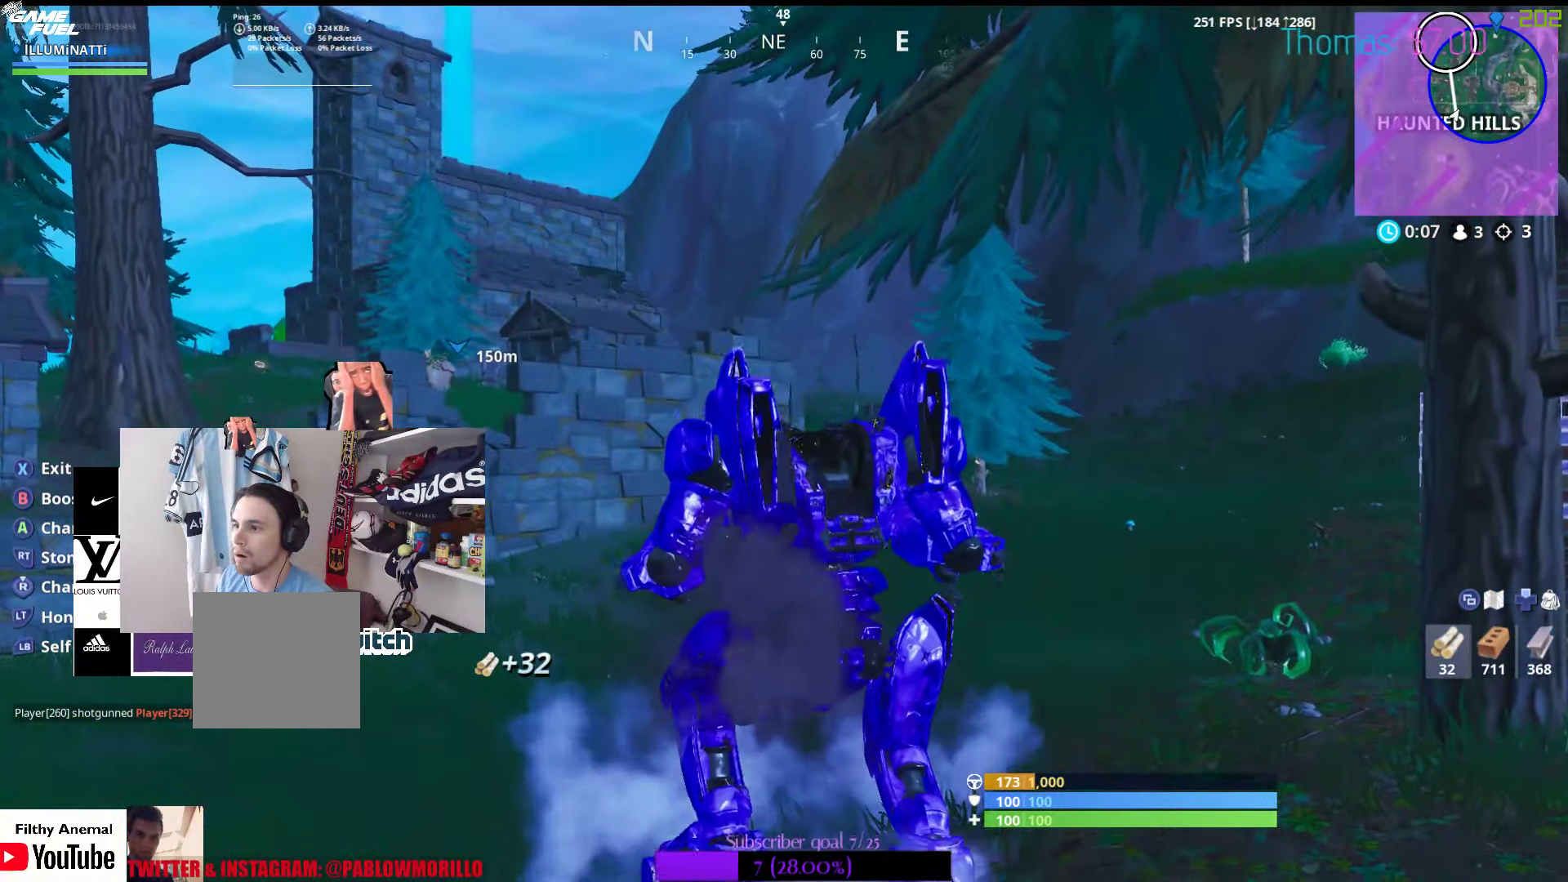
{"buttons": [], "left_stick": "up-left", "right_stick": "center", "events": [[416, "A", "up"]]}
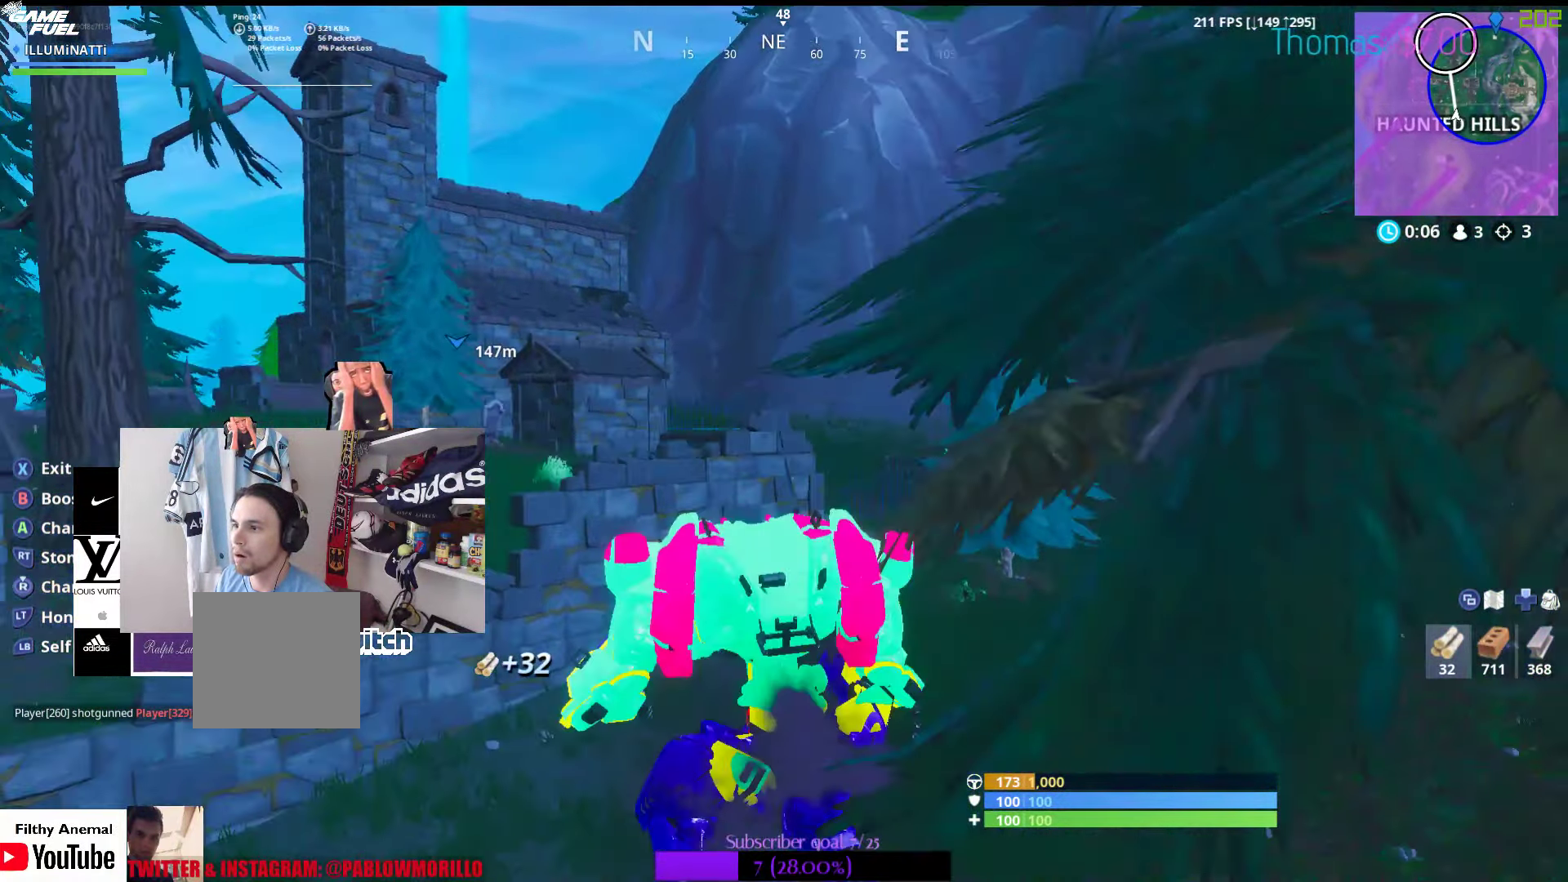
{"buttons": ["B"], "left_stick": "up-left", "right_stick": "center", "events": [[233, "B", "down"]]}
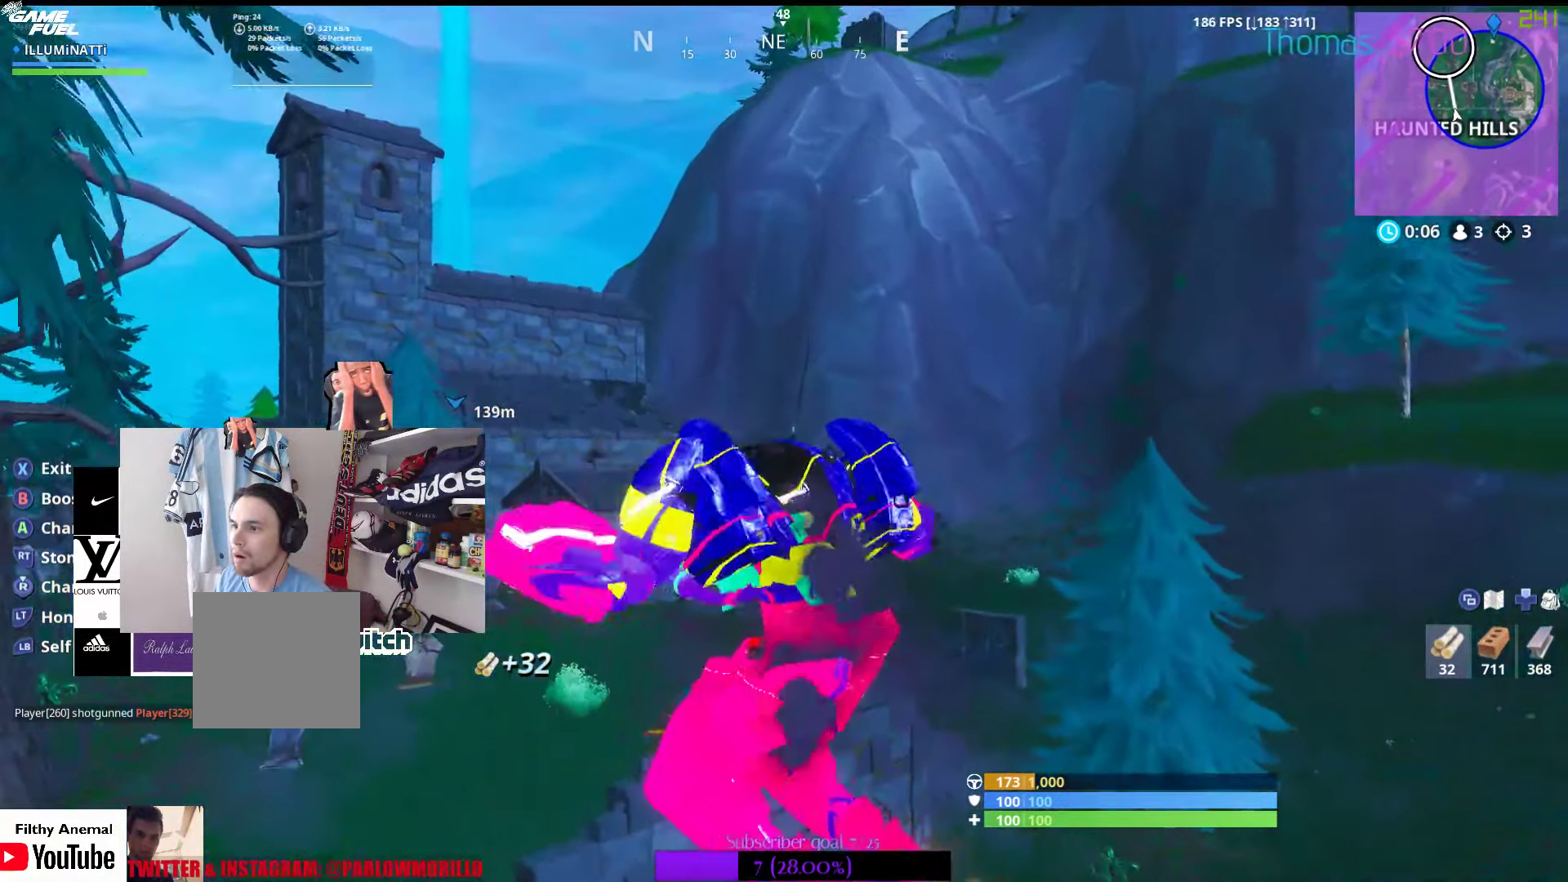
{"buttons": [], "left_stick": "up", "right_stick": "center", "events": [[66, "B", "up"], [166, "B", "down"], [283, "left_stick", "up"], [333, "B", "up"]]}
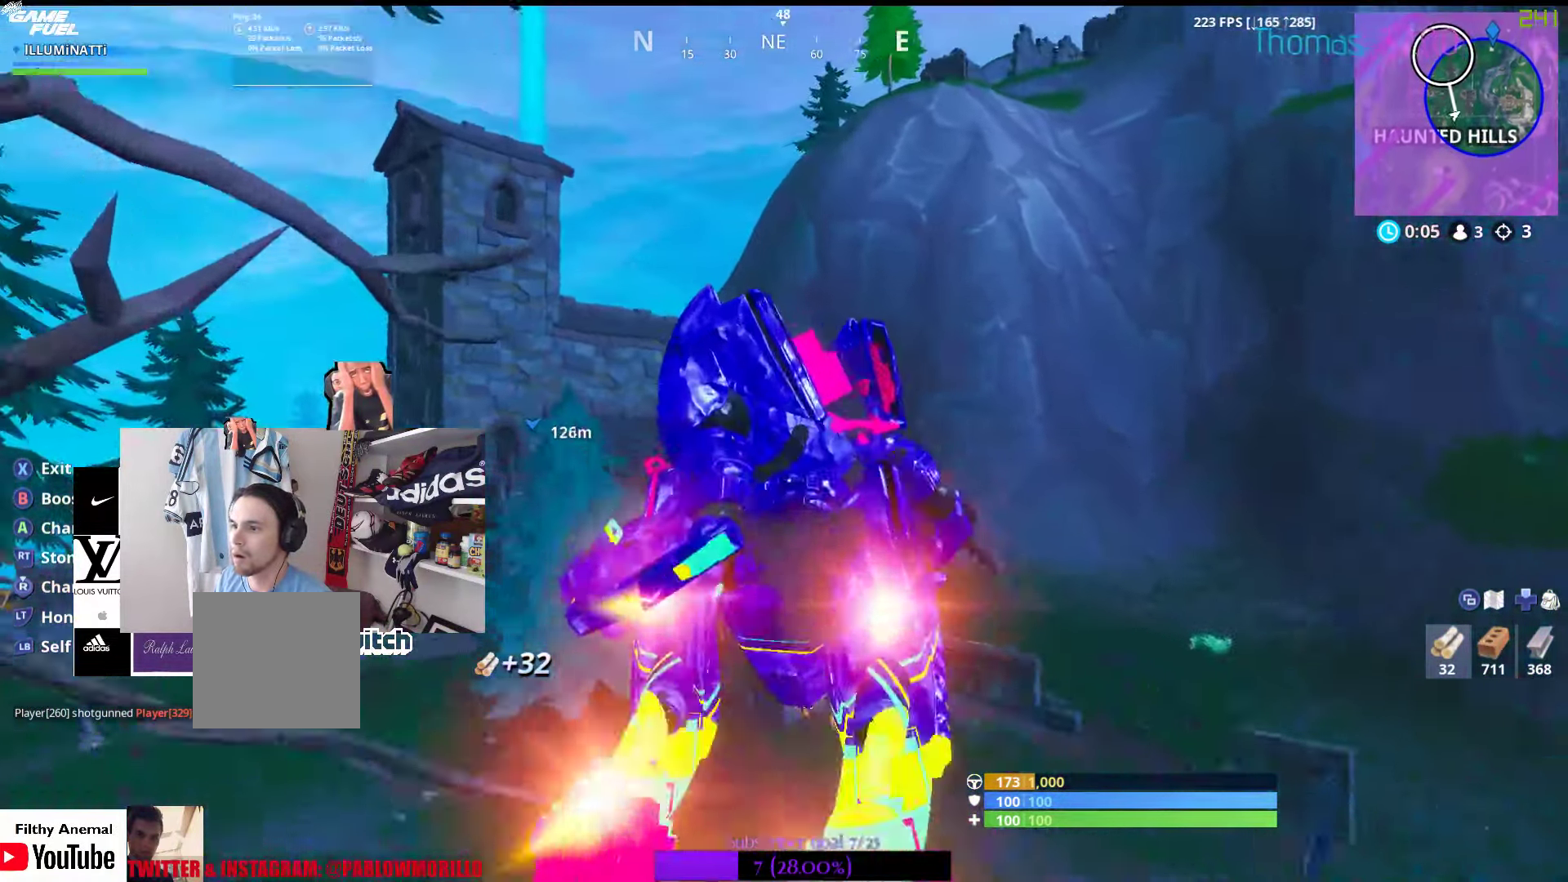
{"buttons": ["A"], "left_stick": "up-left", "right_stick": "center", "events": [[200, "left_stick", "up-left"], [467, "A", "down"]]}
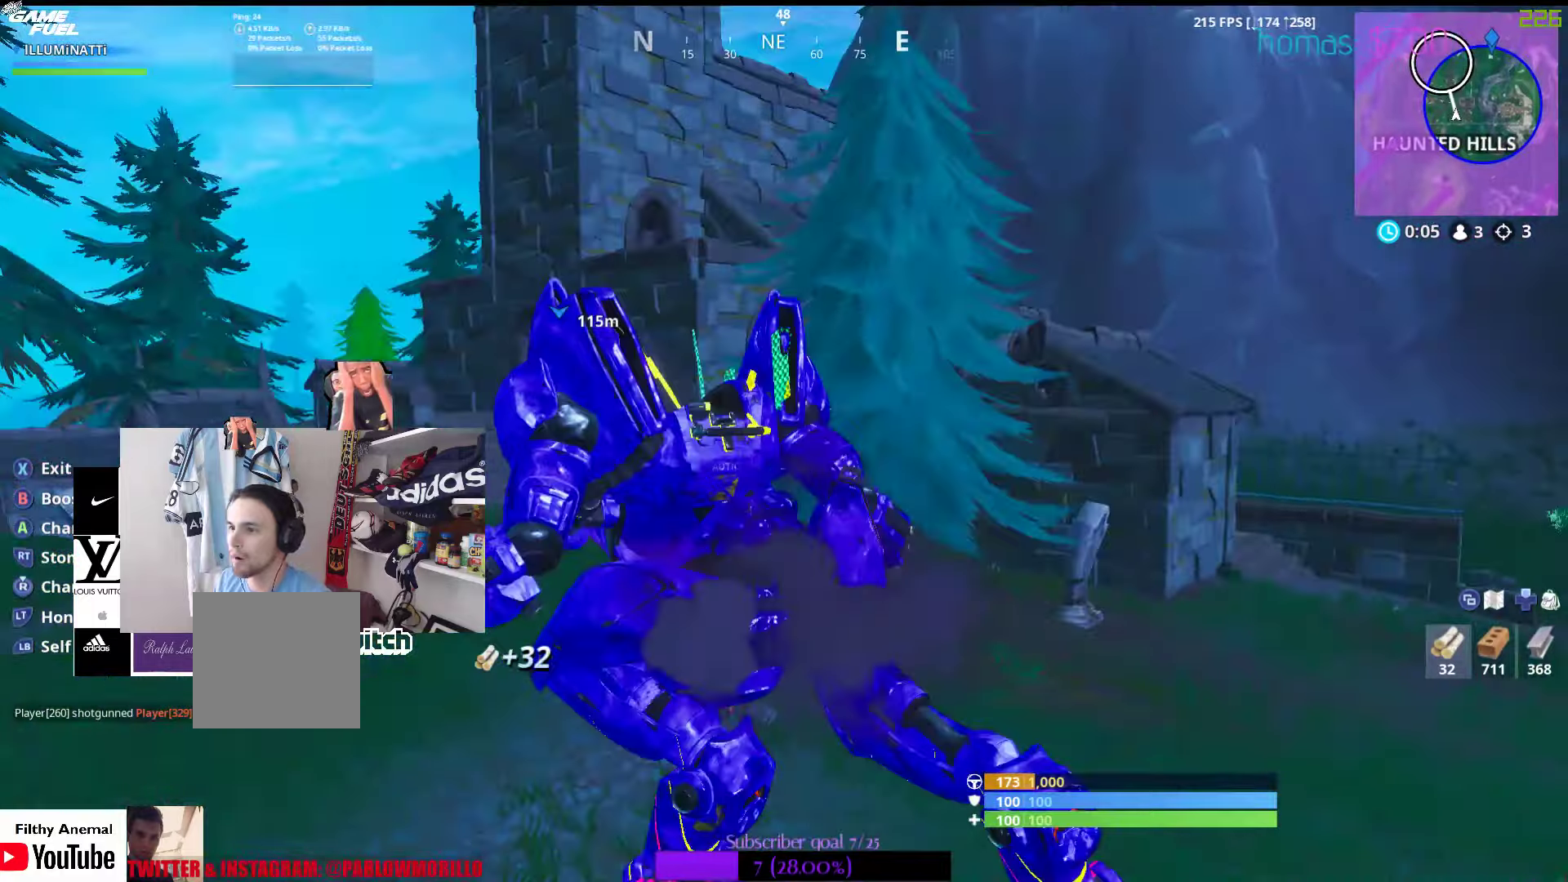
{"buttons": [], "left_stick": "up-left", "right_stick": "center", "events": [[100, "A", "up"], [167, "A", "down"], [283, "A", "up"], [350, "A", "down"], [483, "A", "up"]]}
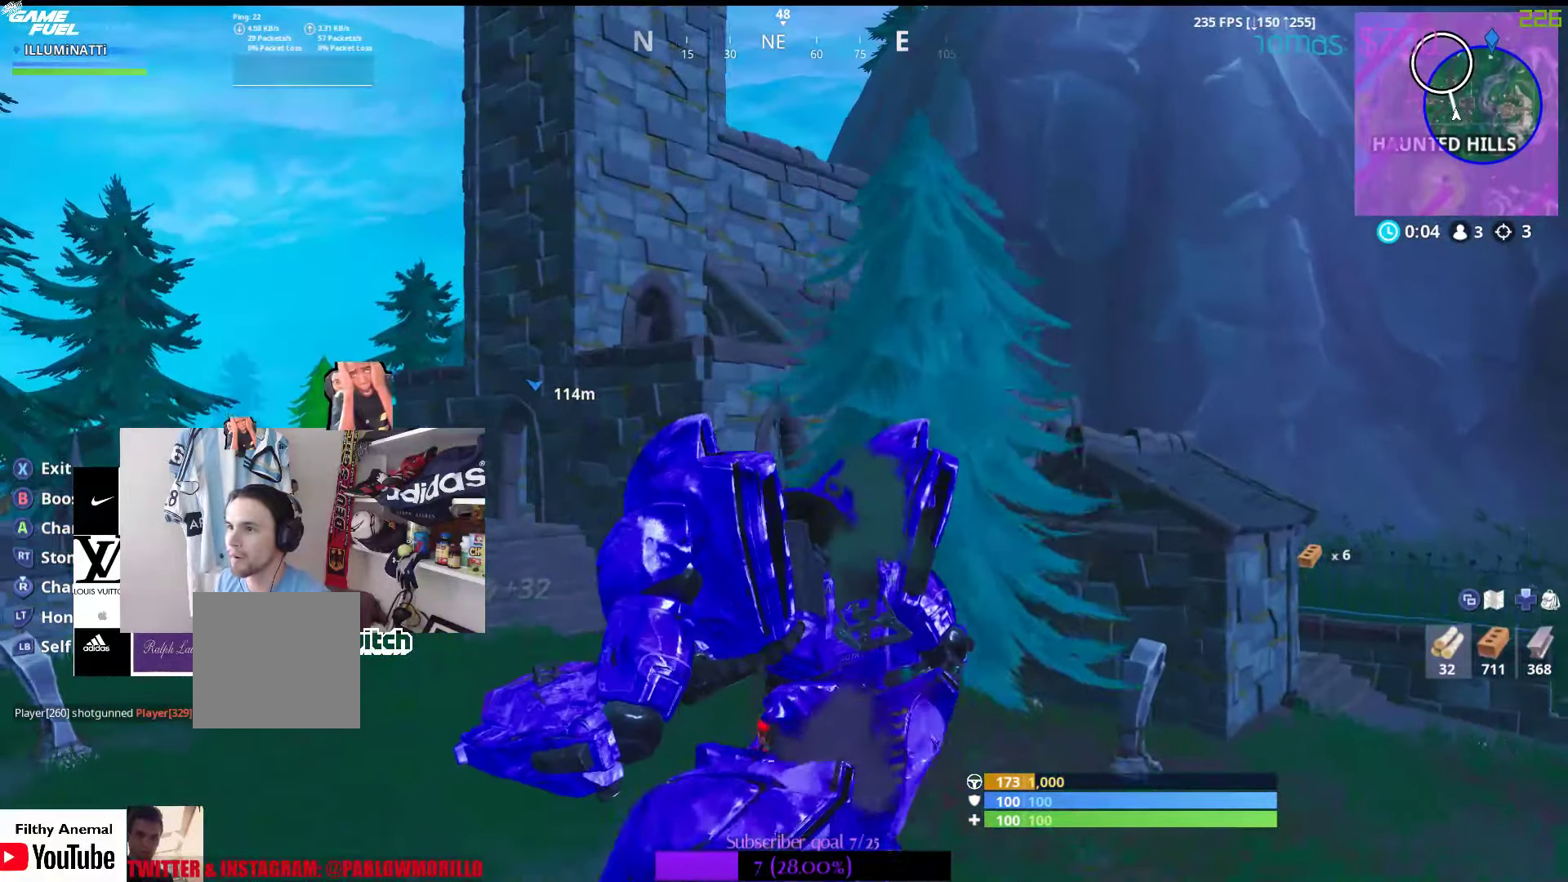
{"buttons": ["A"], "left_stick": "up-left", "right_stick": "center", "events": [[83, "A", "down"], [283, "A", "up"], [400, "A", "down"]]}
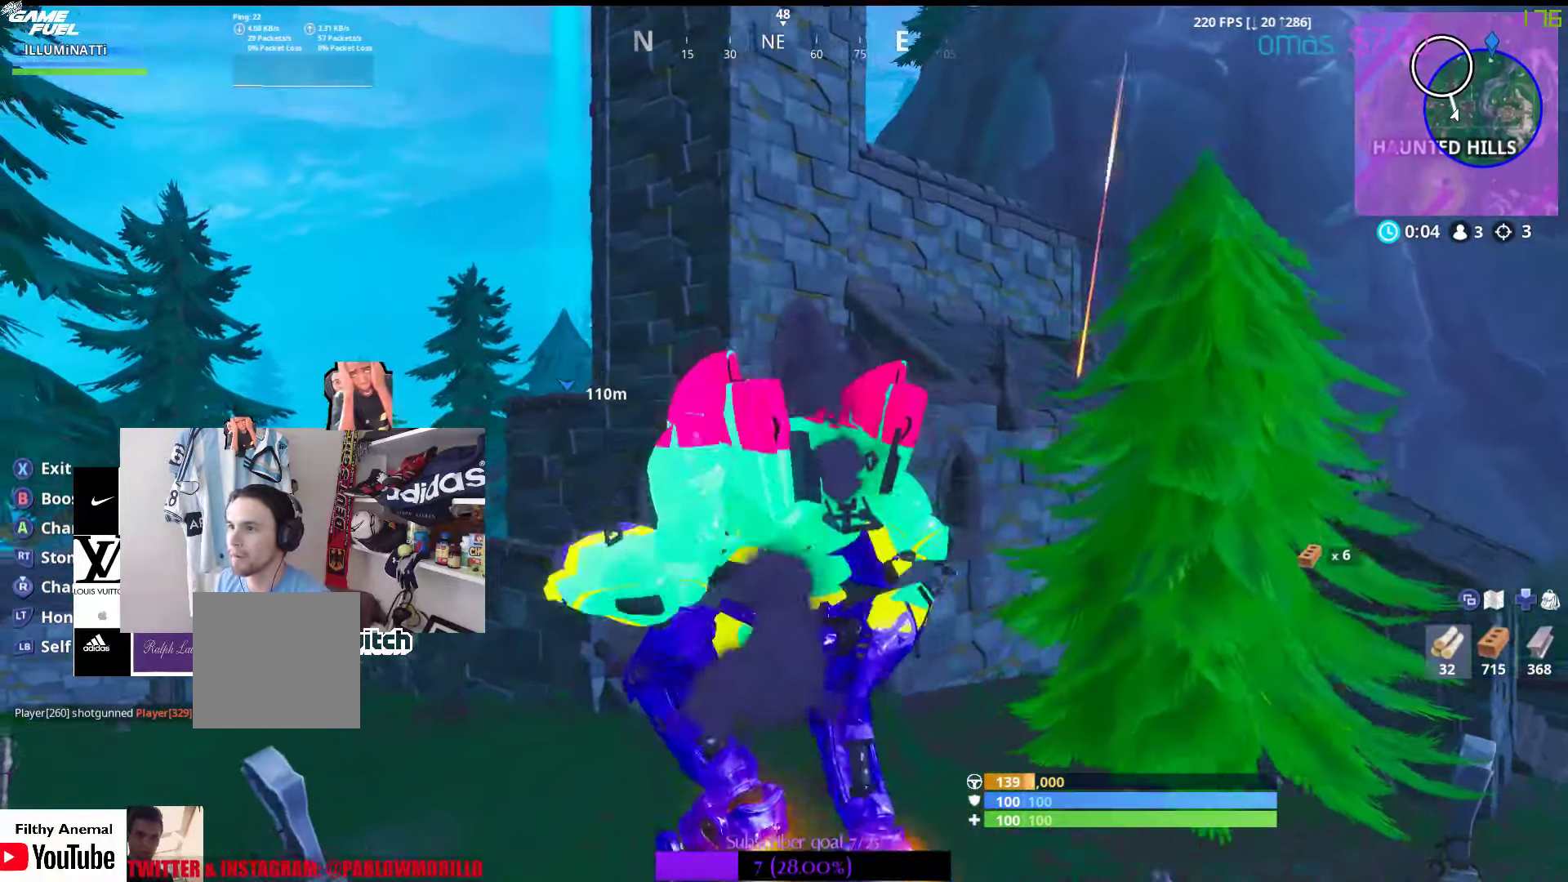
{"buttons": [], "left_stick": "up-left", "right_stick": "center", "events": [[33, "A", "up"], [133, "A", "down"], [217, "A", "up"], [333, "B", "down"], [483, "B", "up"]]}